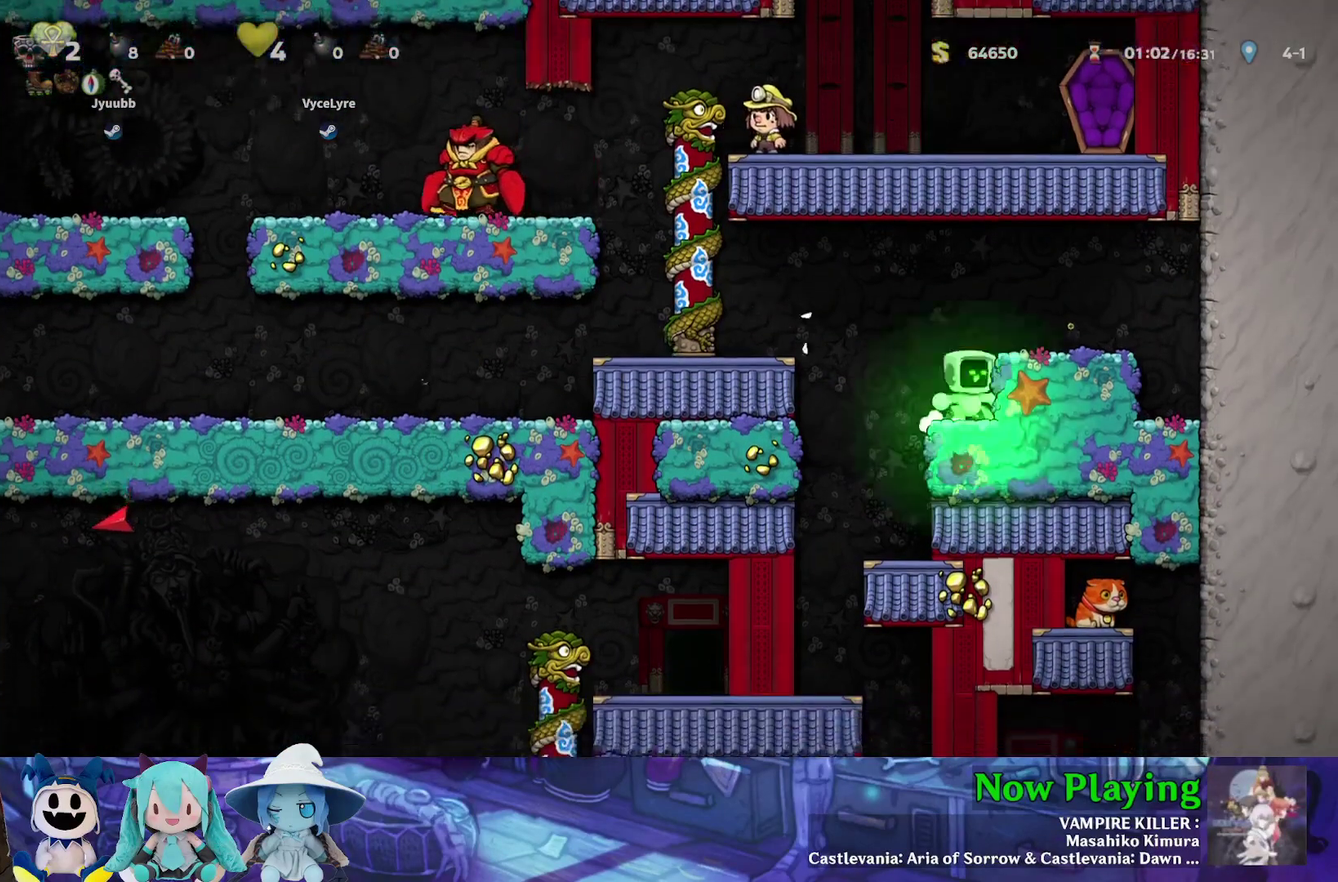
Gameplay with a controller (Nintendo layout); each line is a JSON object with the inputs held at the frame after it (dt_ms = milliseconds from this image to that frame). "events" lists button and stick changes between this image and that frame as [ms after this image, input, new state], when the widget could be followed in between. Not read: L3 R3.
{"dt_ms": 400, "buttons": ["DPAD_DOWN", "DPAD_RIGHT"], "left_stick": "center", "right_stick": "center", "events": [[100, "B", "up"], [200, "Y", "up"], [383, "DPAD_DOWN", "down"]]}
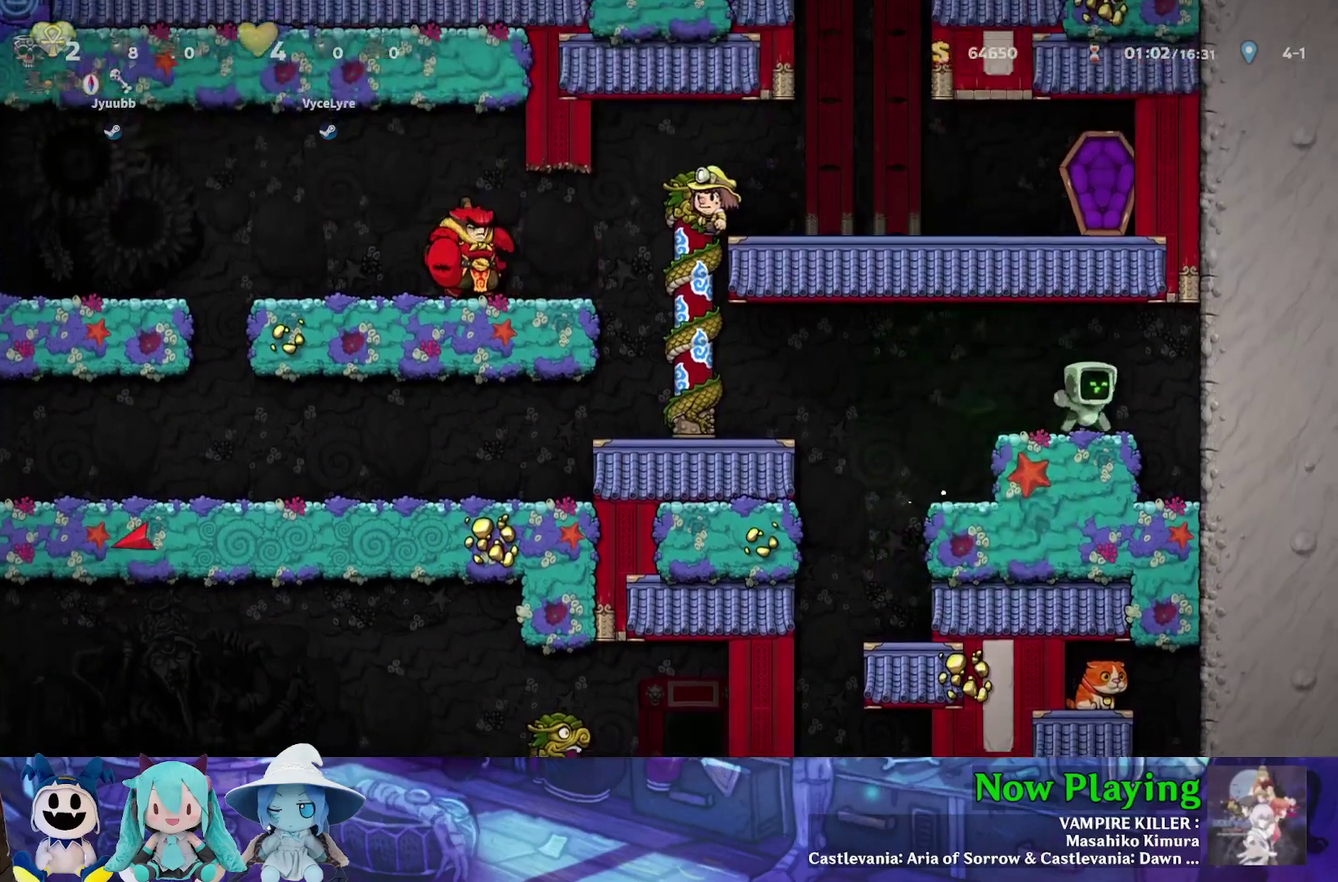
{"dt_ms": 300, "buttons": ["DPAD_LEFT"], "left_stick": "center", "right_stick": "center", "events": [[50, "L1", "down"], [150, "DPAD_RIGHT", "up"], [183, "L1", "up"], [217, "DPAD_LEFT", "down"], [283, "DPAD_DOWN", "up"]]}
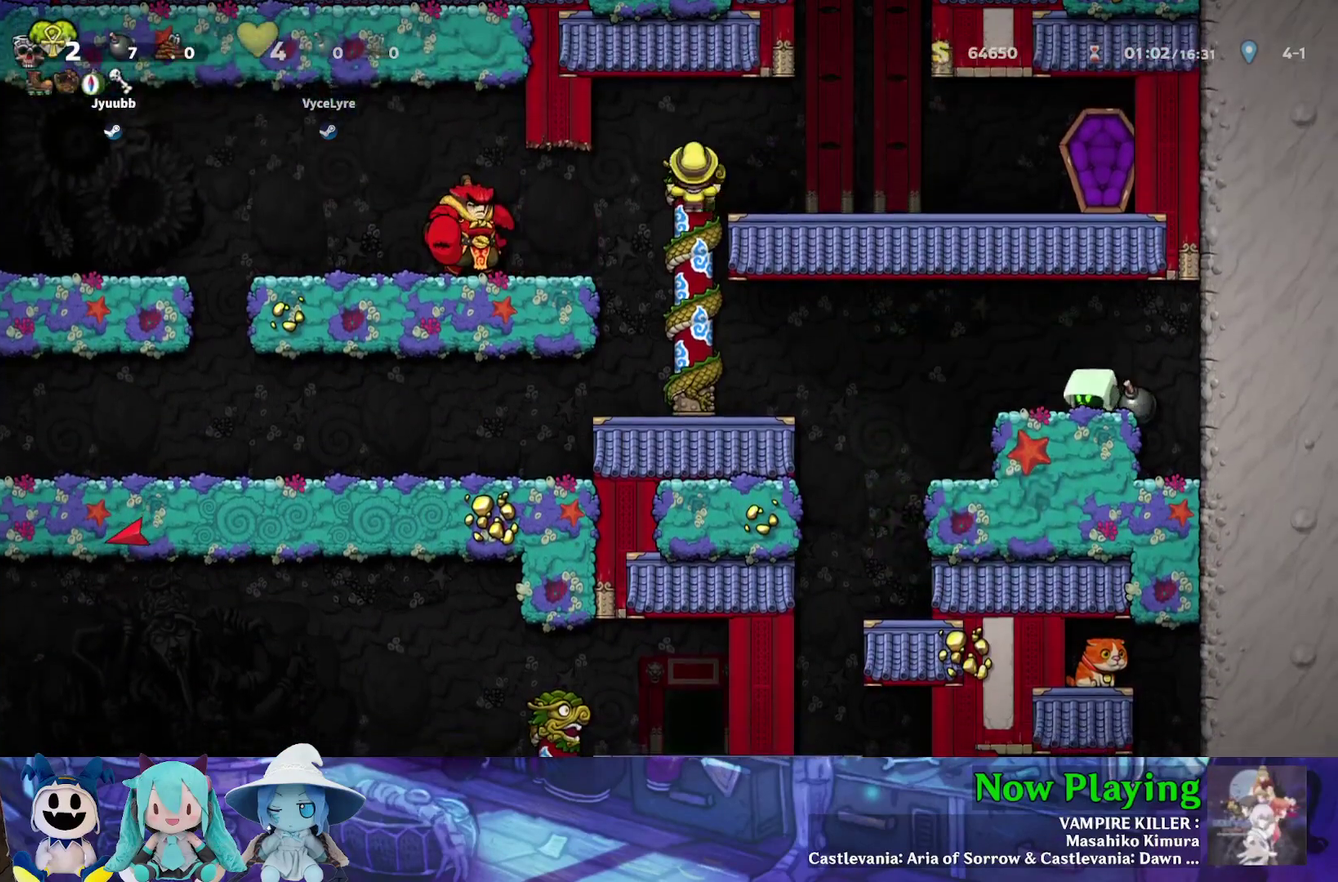
{"dt_ms": 600, "buttons": ["A", "DPAD_DOWN"], "left_stick": "center", "right_stick": "center", "events": [[183, "DPAD_LEFT", "up"], [217, "DPAD_RIGHT", "down"], [517, "DPAD_DOWN", "down"], [567, "DPAD_RIGHT", "up"], [583, "A", "down"]]}
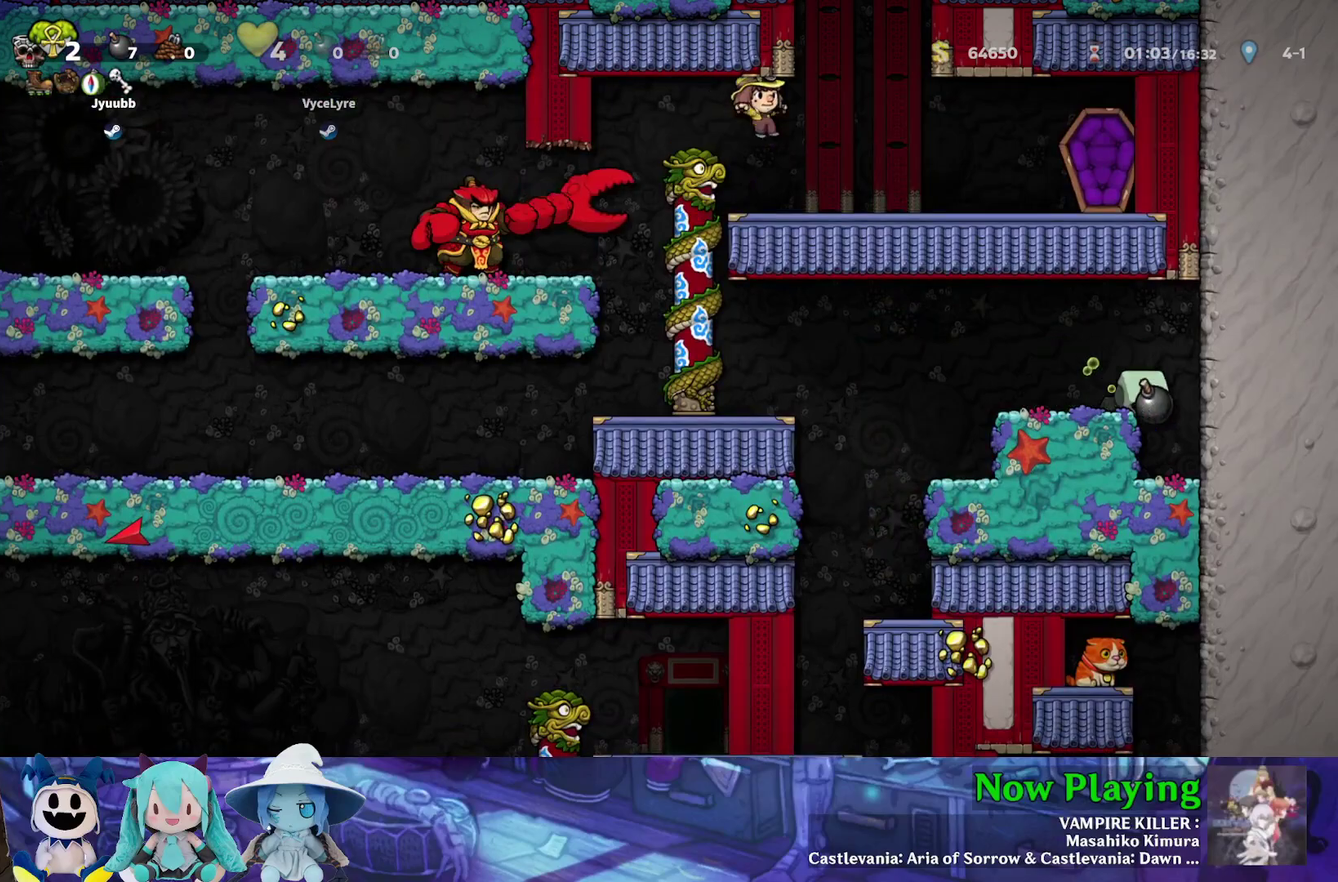
{"dt_ms": 600, "buttons": ["DPAD_LEFT"], "left_stick": "center", "right_stick": "center", "events": [[50, "A", "up"], [117, "A", "down"], [200, "A", "up"], [317, "DPAD_DOWN", "up"], [367, "DPAD_LEFT", "down"]]}
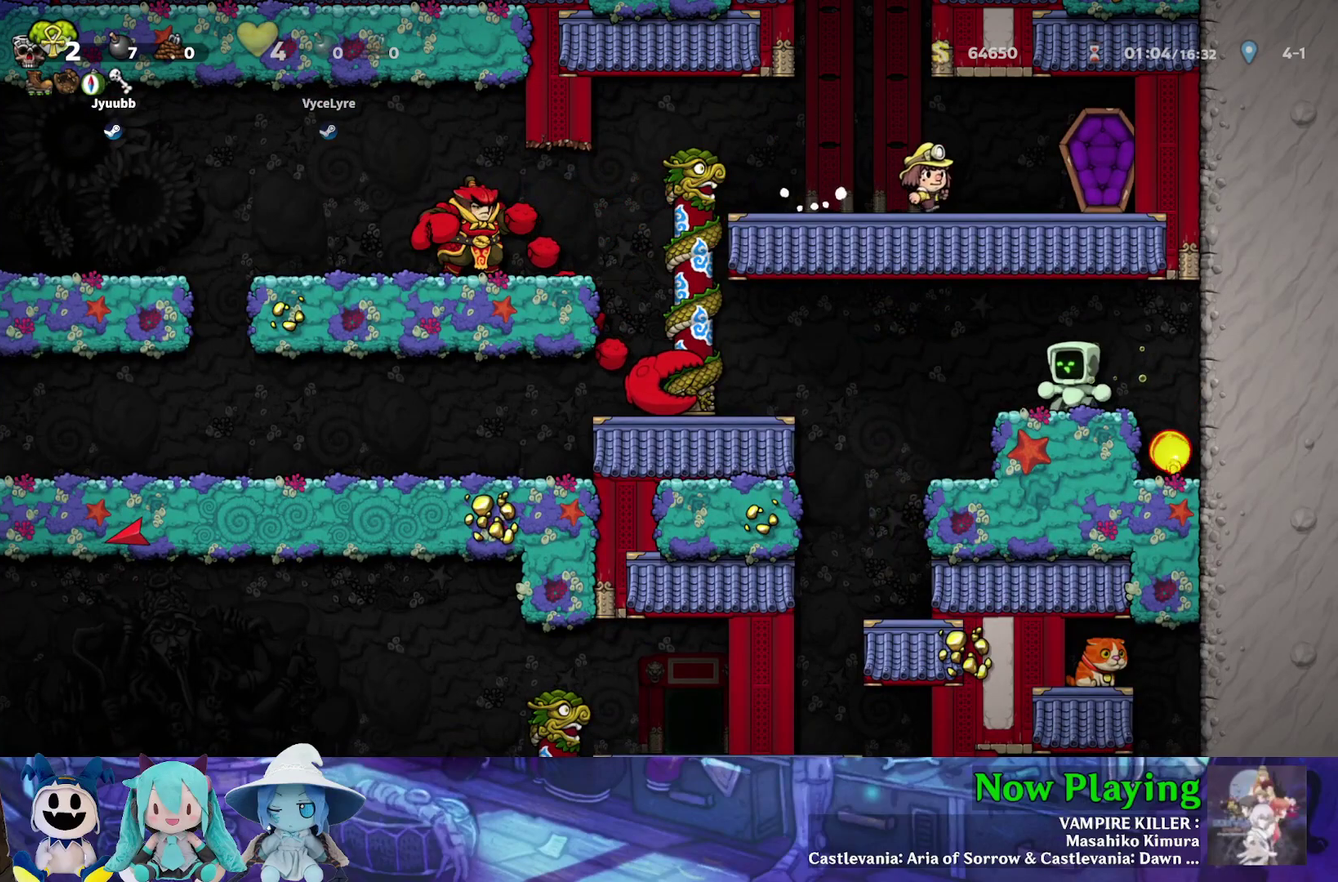
{"dt_ms": 300, "buttons": ["DPAD_LEFT"], "left_stick": "center", "right_stick": "center", "events": [[117, "Y", "down"], [267, "Y", "up"]]}
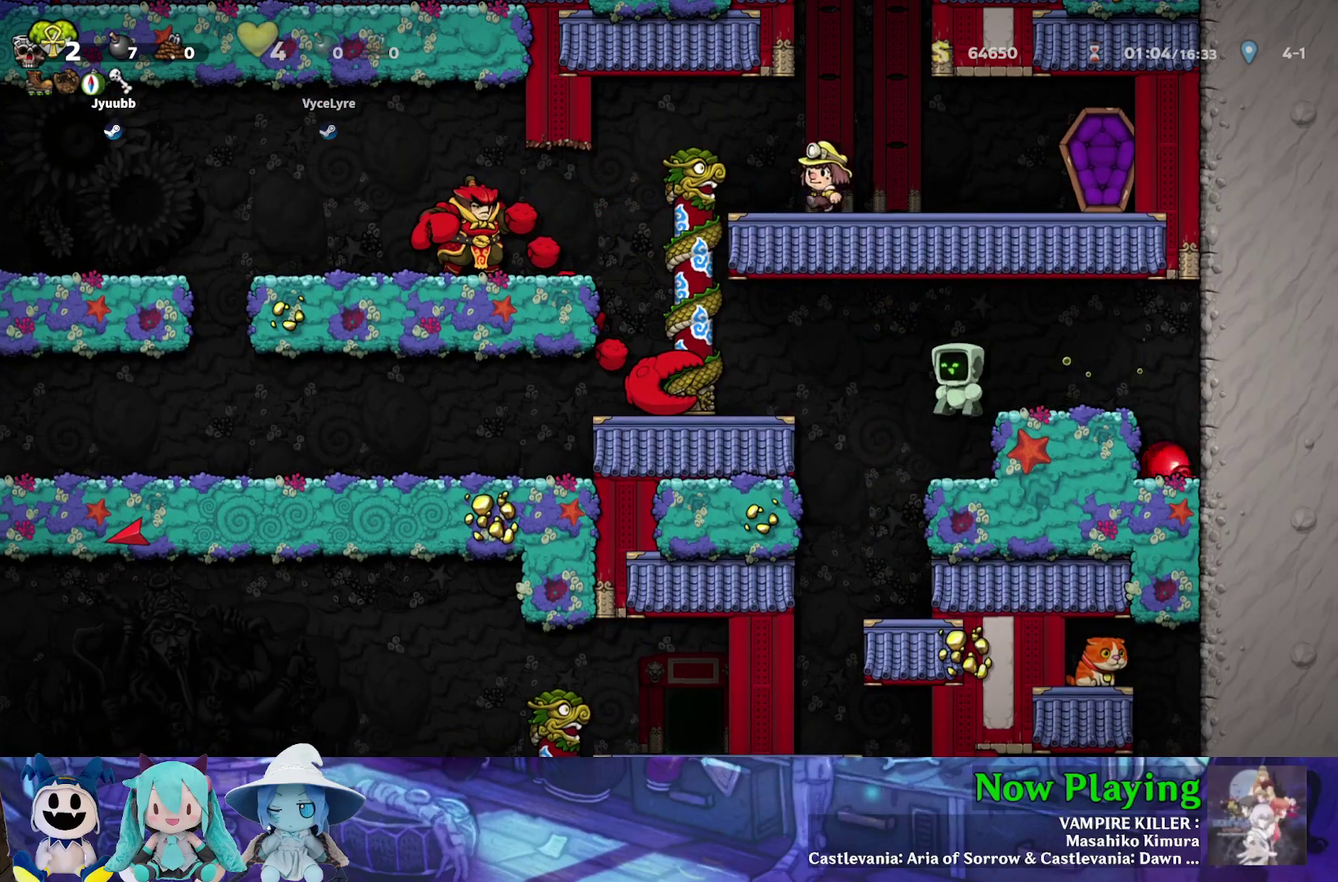
{"dt_ms": 400, "buttons": ["DPAD_DOWN"], "left_stick": "center", "right_stick": "center", "events": [[17, "DPAD_LEFT", "up"], [83, "DPAD_RIGHT", "down"], [183, "DPAD_RIGHT", "up"], [317, "DPAD_LEFT", "down"], [400, "DPAD_DOWN", "down"], [400, "DPAD_LEFT", "up"]]}
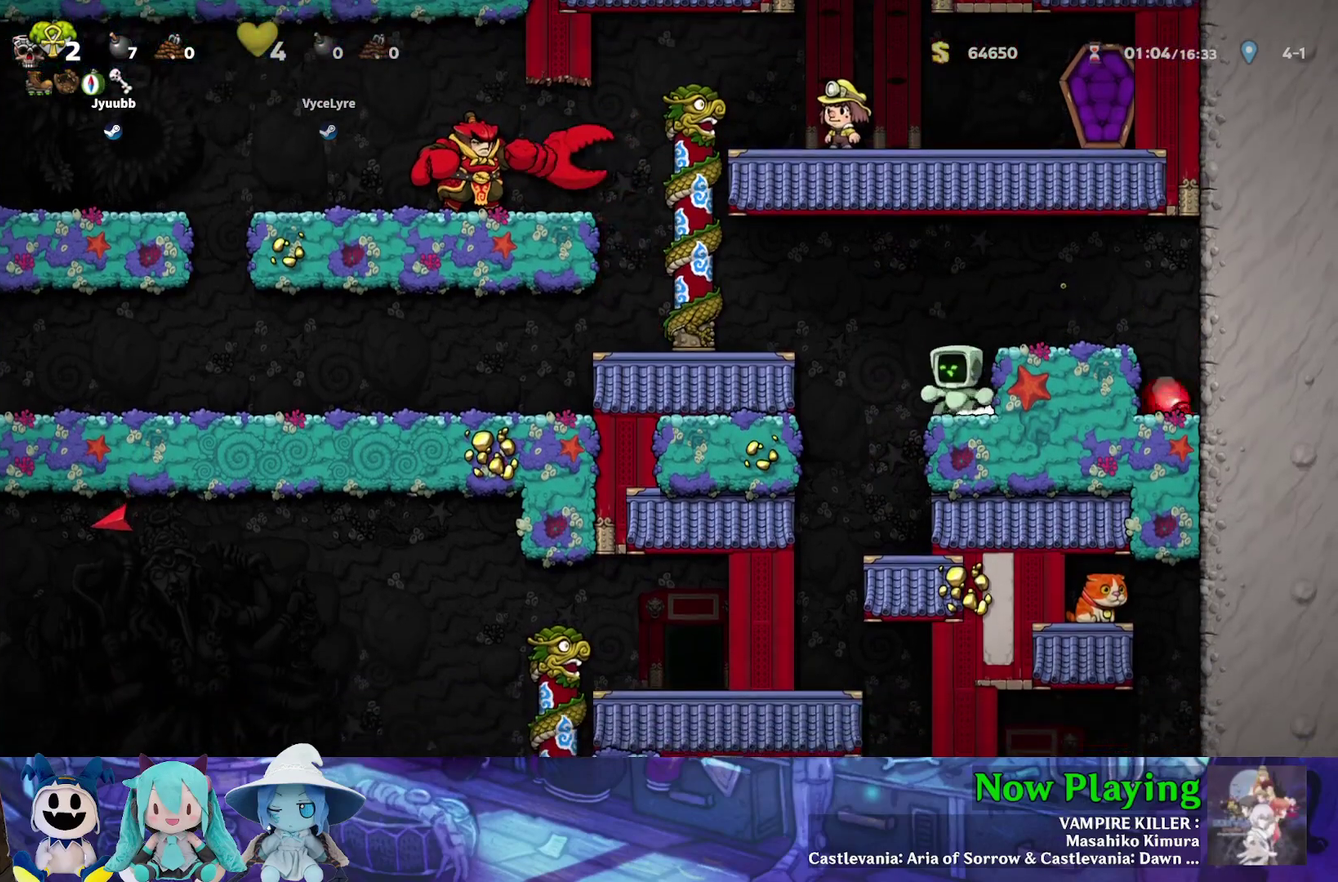
{"dt_ms": 300, "buttons": ["DPAD_DOWN"], "left_stick": "center", "right_stick": "center", "events": []}
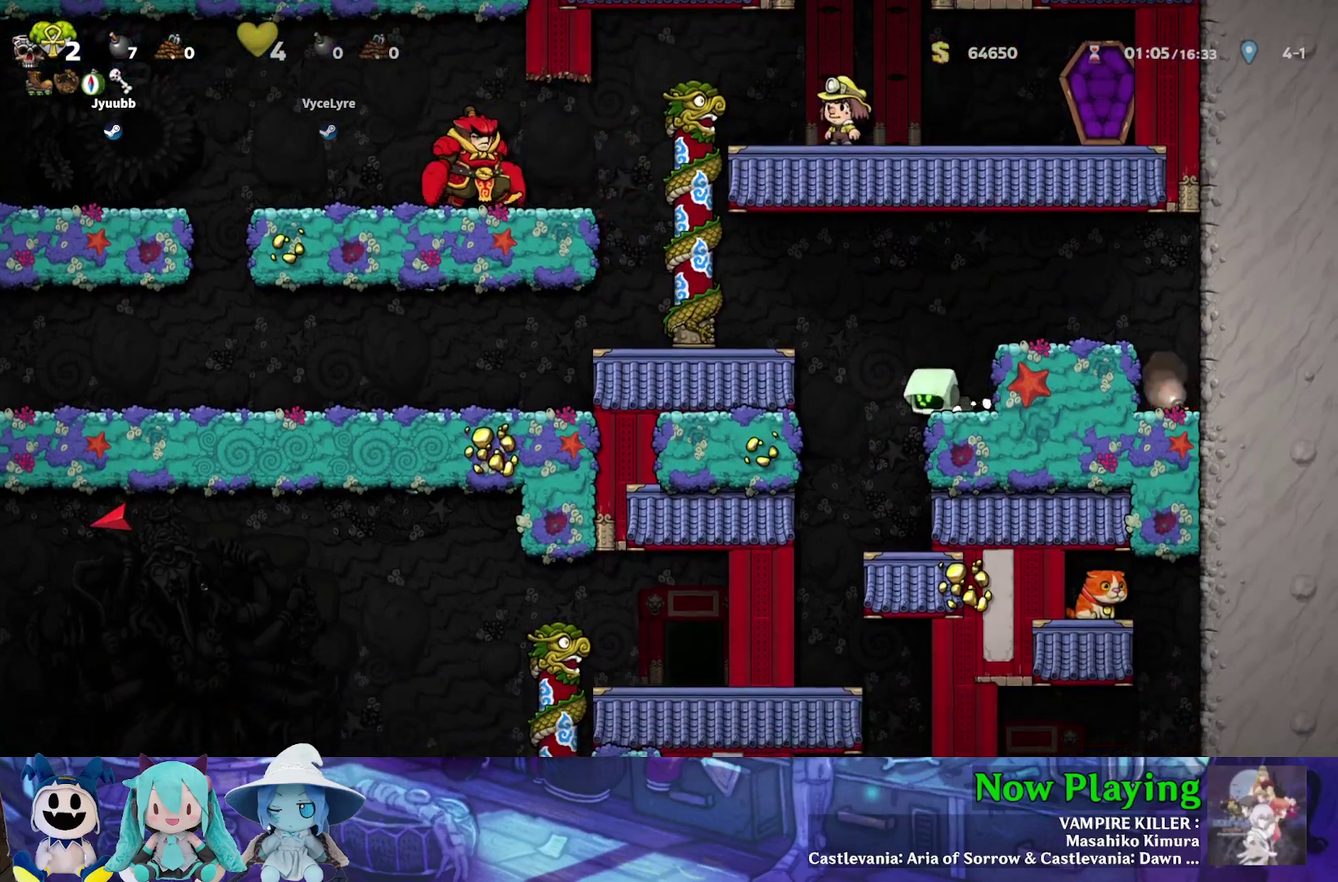
{"dt_ms": 500, "buttons": [], "left_stick": "center", "right_stick": "center", "events": [[433, "DPAD_DOWN", "up"]]}
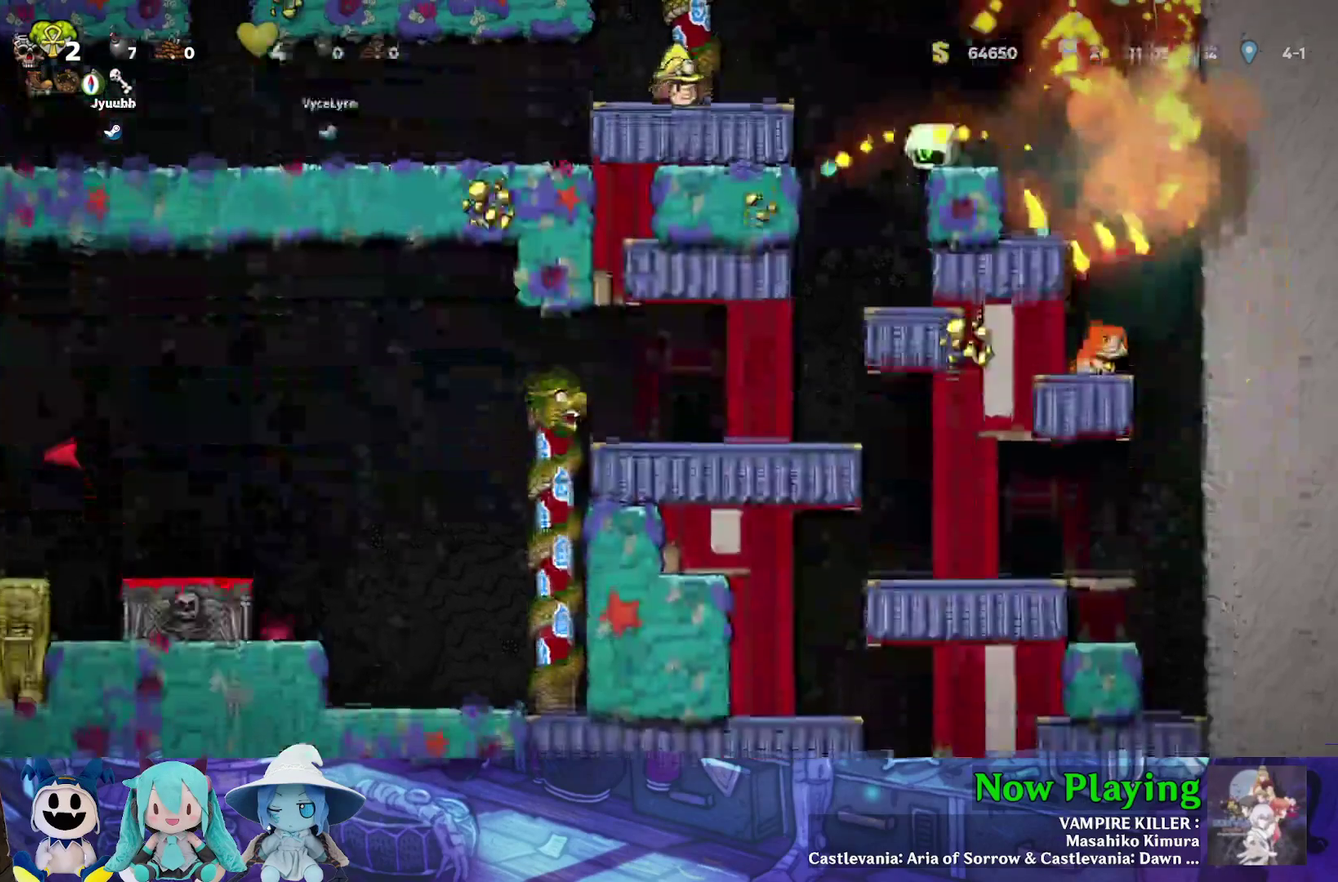
{"dt_ms": 300, "buttons": ["Y", "DPAD_RIGHT"], "left_stick": "center", "right_stick": "center", "events": [[33, "B", "down"], [33, "DPAD_RIGHT", "down"], [33, "Y", "down"], [250, "B", "up"]]}
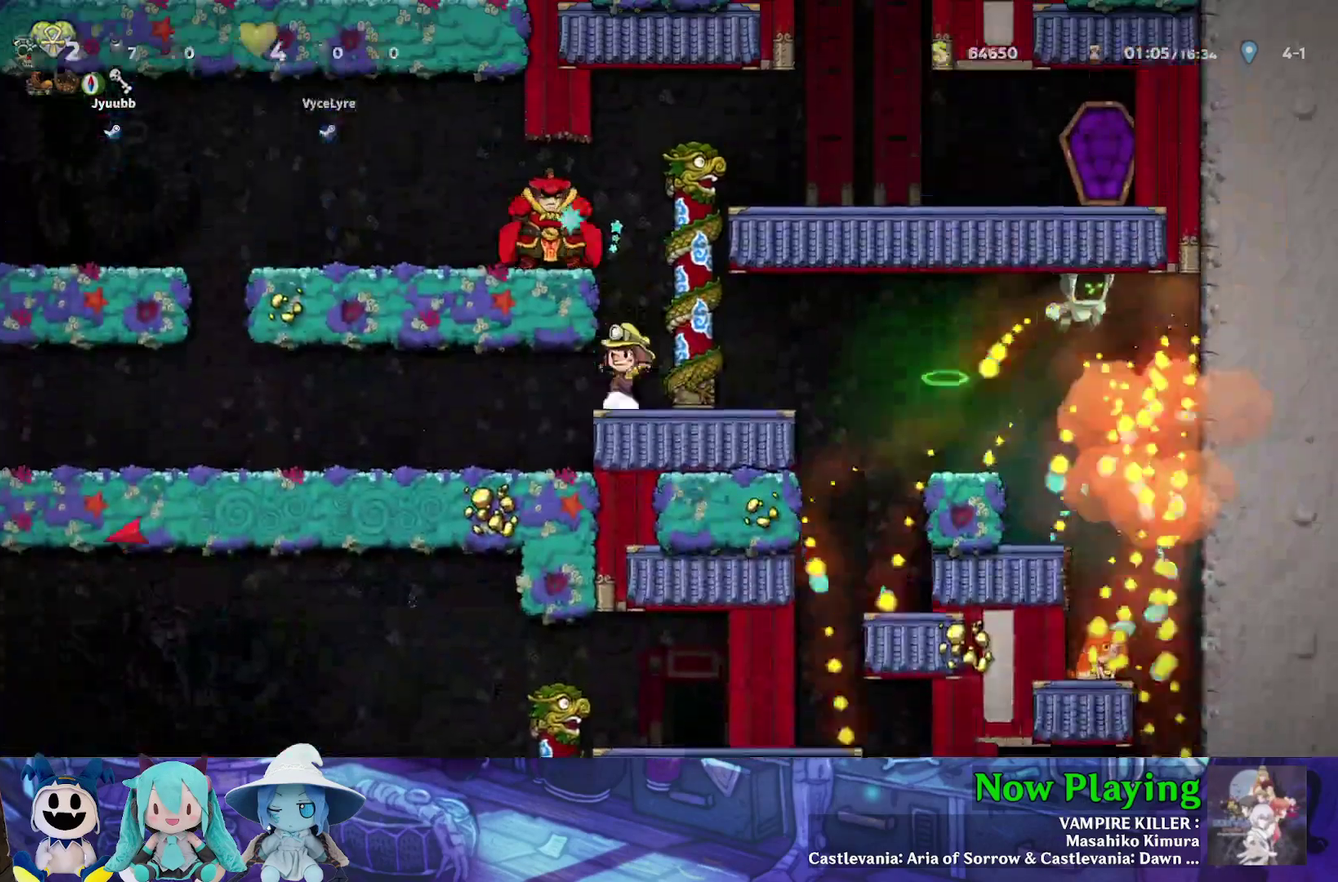
{"dt_ms": 300, "buttons": ["DPAD_LEFT"], "left_stick": "center", "right_stick": "center", "events": [[100, "Y", "up"], [183, "DPAD_RIGHT", "up"], [233, "DPAD_LEFT", "down"]]}
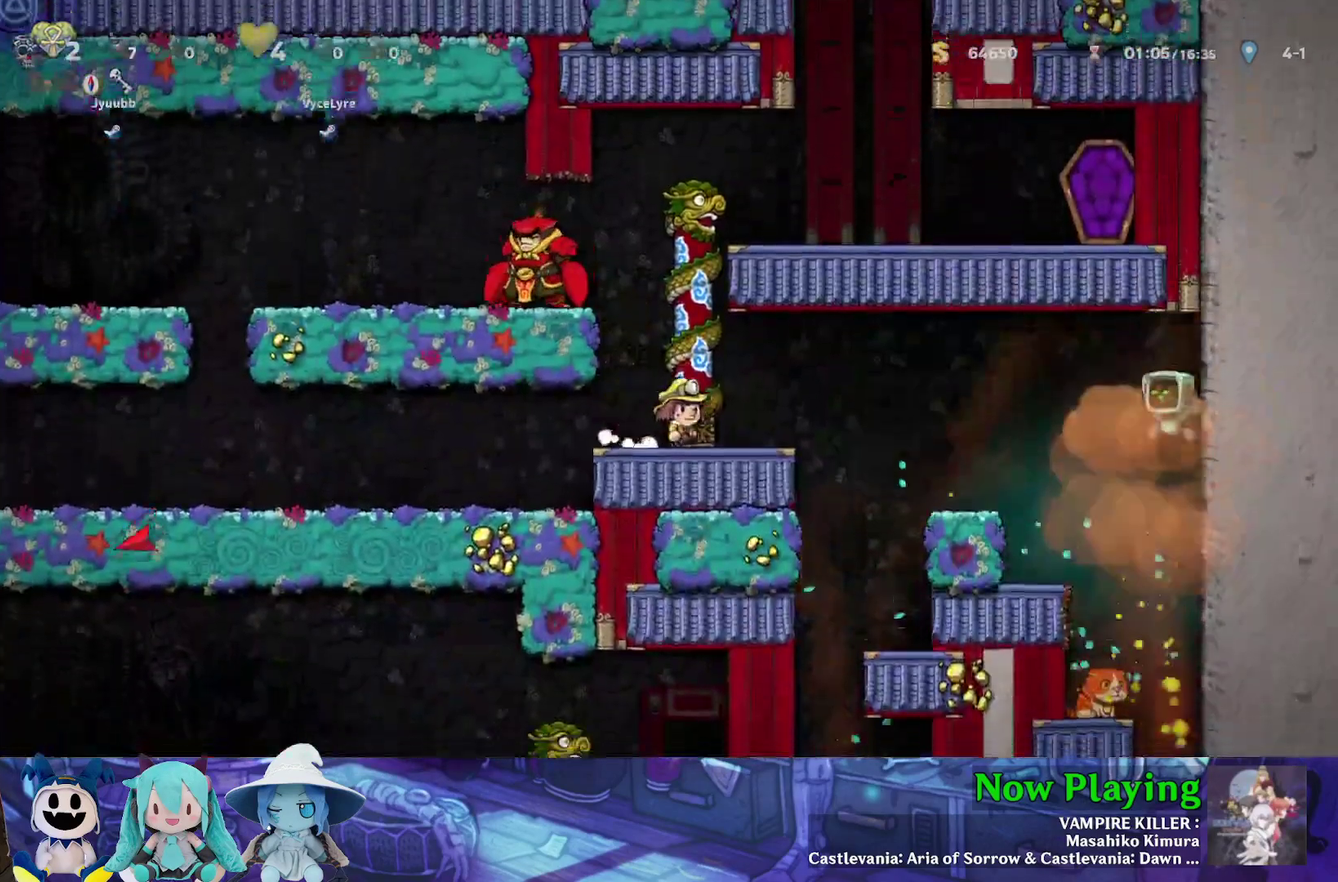
{"dt_ms": 500, "buttons": ["A", "B", "DPAD_LEFT"], "left_stick": "center", "right_stick": "center", "events": [[33, "DPAD_LEFT", "up"], [117, "DPAD_LEFT", "down"], [183, "DPAD_LEFT", "up"], [300, "DPAD_DOWN", "down"], [383, "A", "down"], [433, "B", "down"], [483, "DPAD_DOWN", "up"], [500, "DPAD_LEFT", "down"]]}
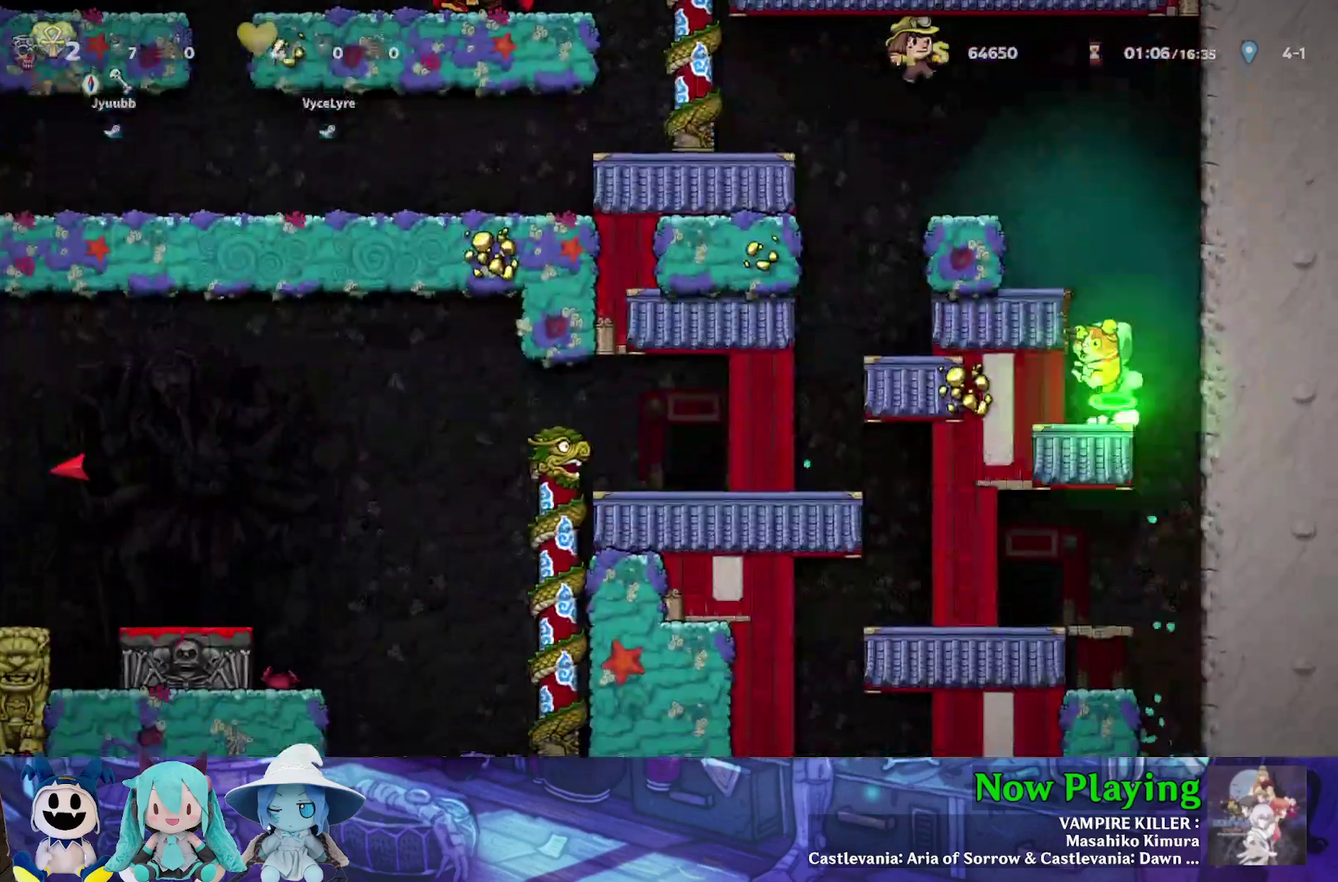
{"dt_ms": 400, "buttons": ["B"], "left_stick": "center", "right_stick": "center", "events": [[83, "A", "up"], [133, "B", "up"], [283, "DPAD_LEFT", "up"], [383, "B", "down"]]}
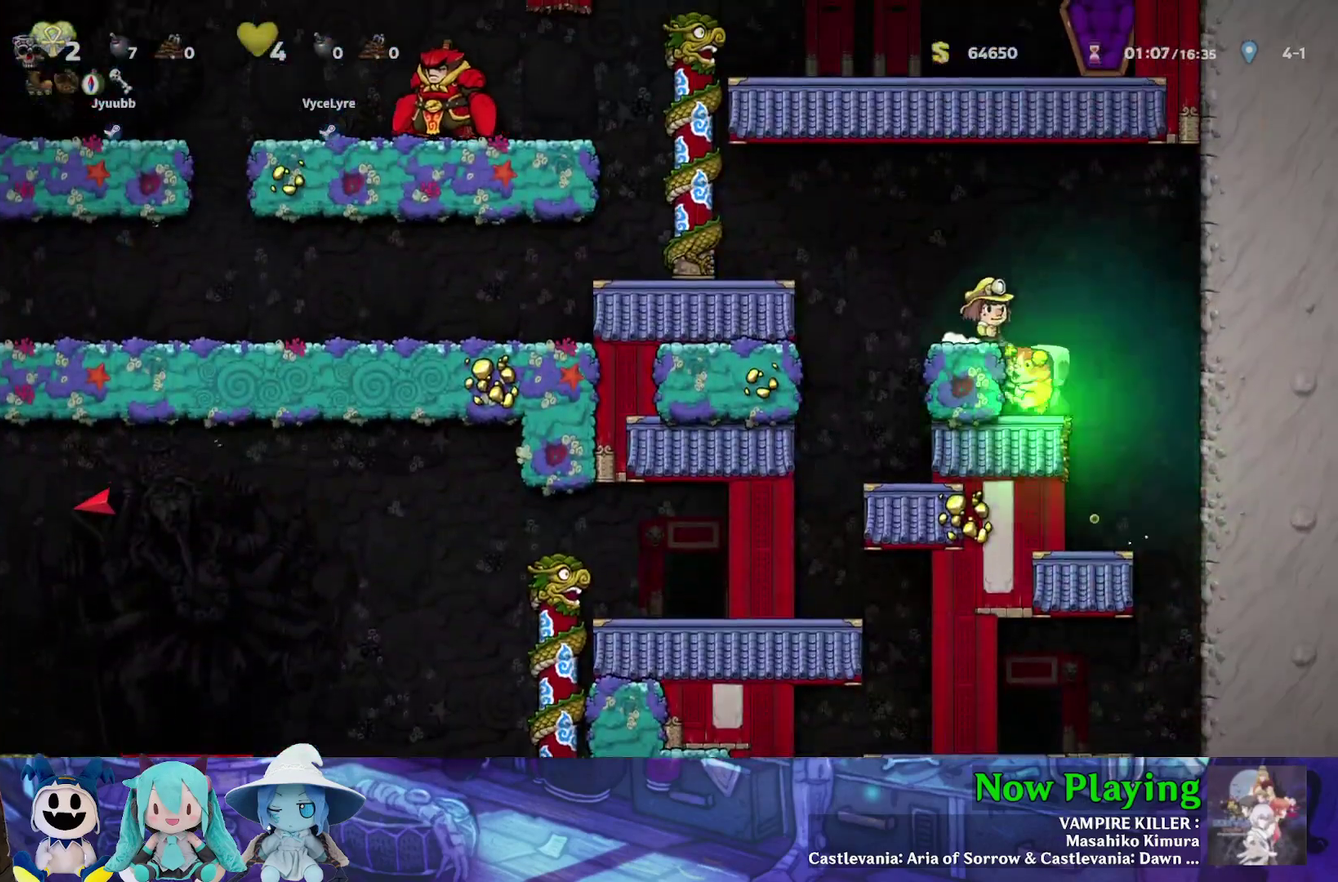
{"dt_ms": 300, "buttons": ["DPAD_LEFT"], "left_stick": "center", "right_stick": "center", "events": [[17, "DPAD_LEFT", "down"], [83, "B", "up"], [183, "DPAD_LEFT", "up"], [267, "DPAD_LEFT", "down"]]}
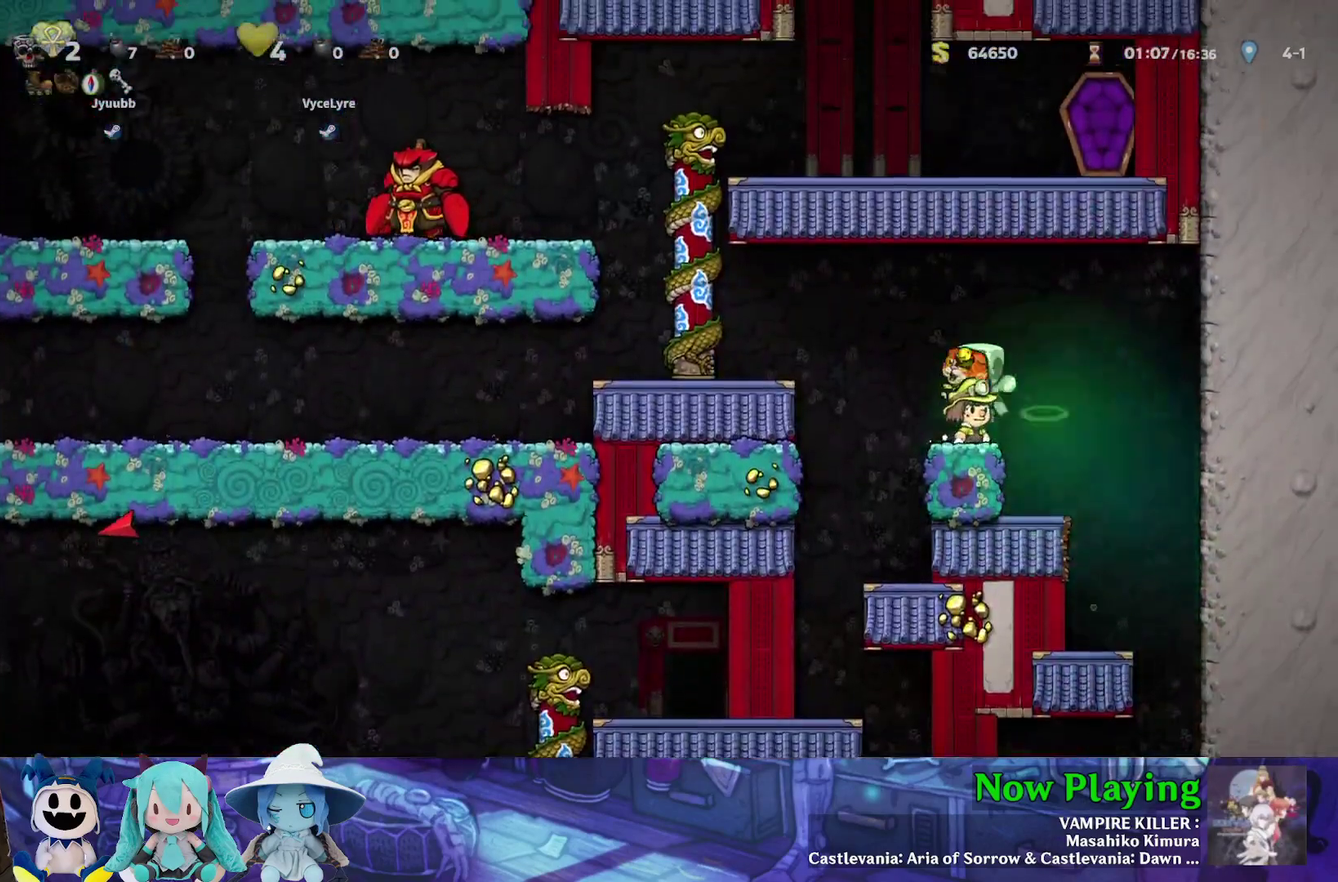
{"dt_ms": 400, "buttons": ["Y"], "left_stick": "center", "right_stick": "center", "events": [[83, "Y", "down"], [100, "B", "down"], [217, "B", "up"], [383, "DPAD_LEFT", "up"]]}
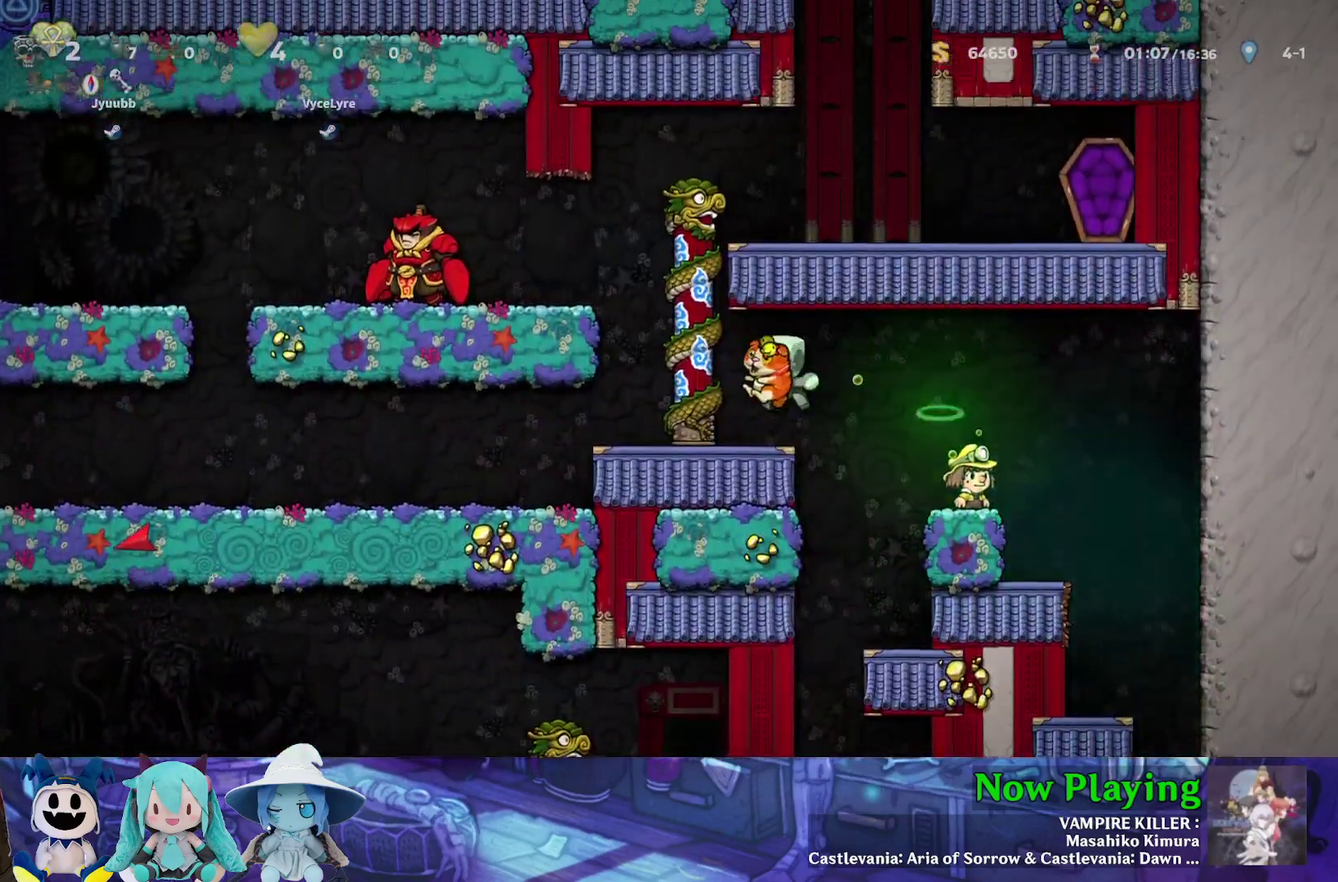
{"dt_ms": 300, "buttons": ["Y", "DPAD_LEFT"], "left_stick": "center", "right_stick": "center", "events": [[17, "DPAD_RIGHT", "down"], [233, "DPAD_RIGHT", "up"], [250, "DPAD_LEFT", "down"]]}
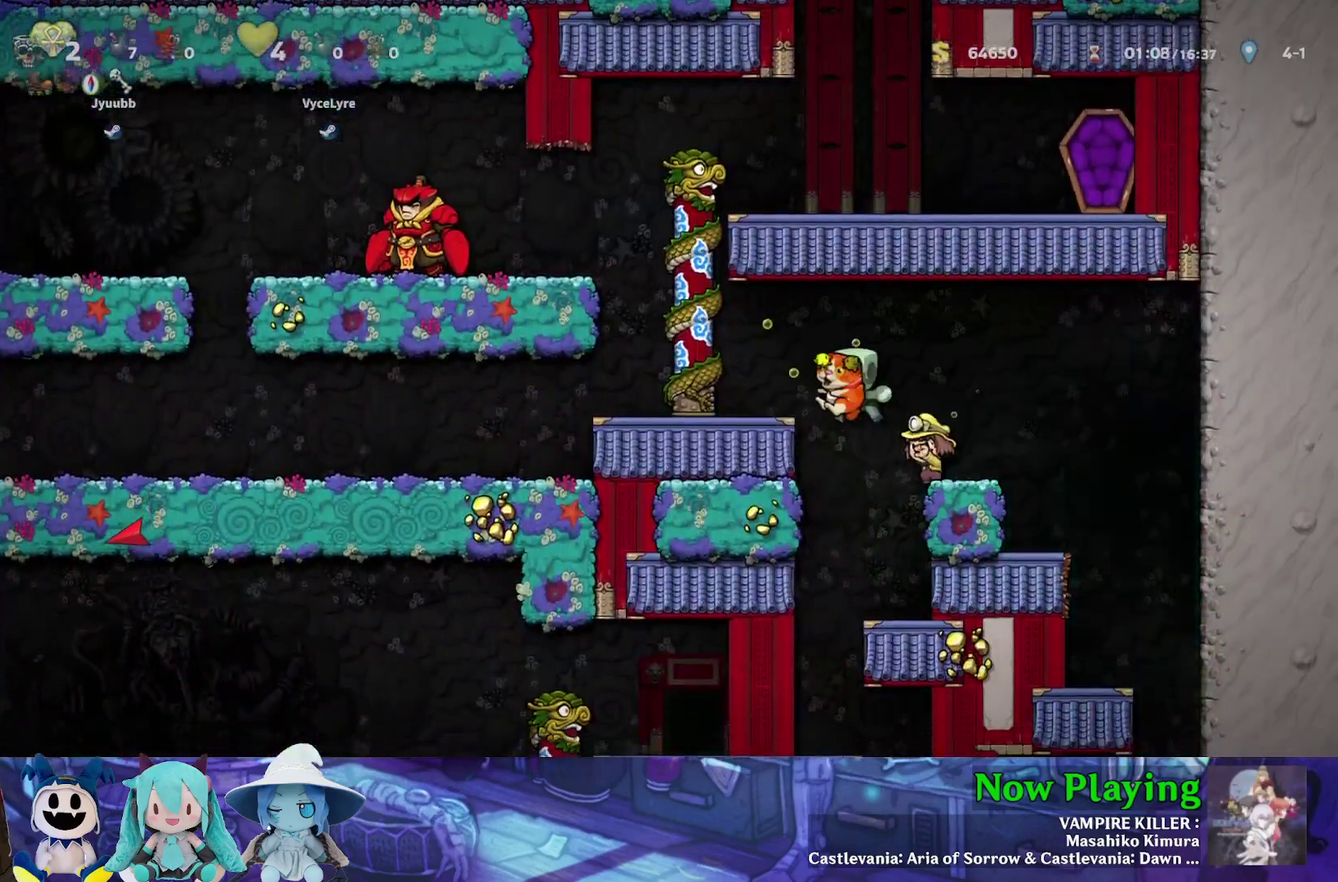
{"dt_ms": 400, "buttons": ["B", "Y", "DPAD_LEFT"], "left_stick": "center", "right_stick": "center", "events": [[317, "B", "down"]]}
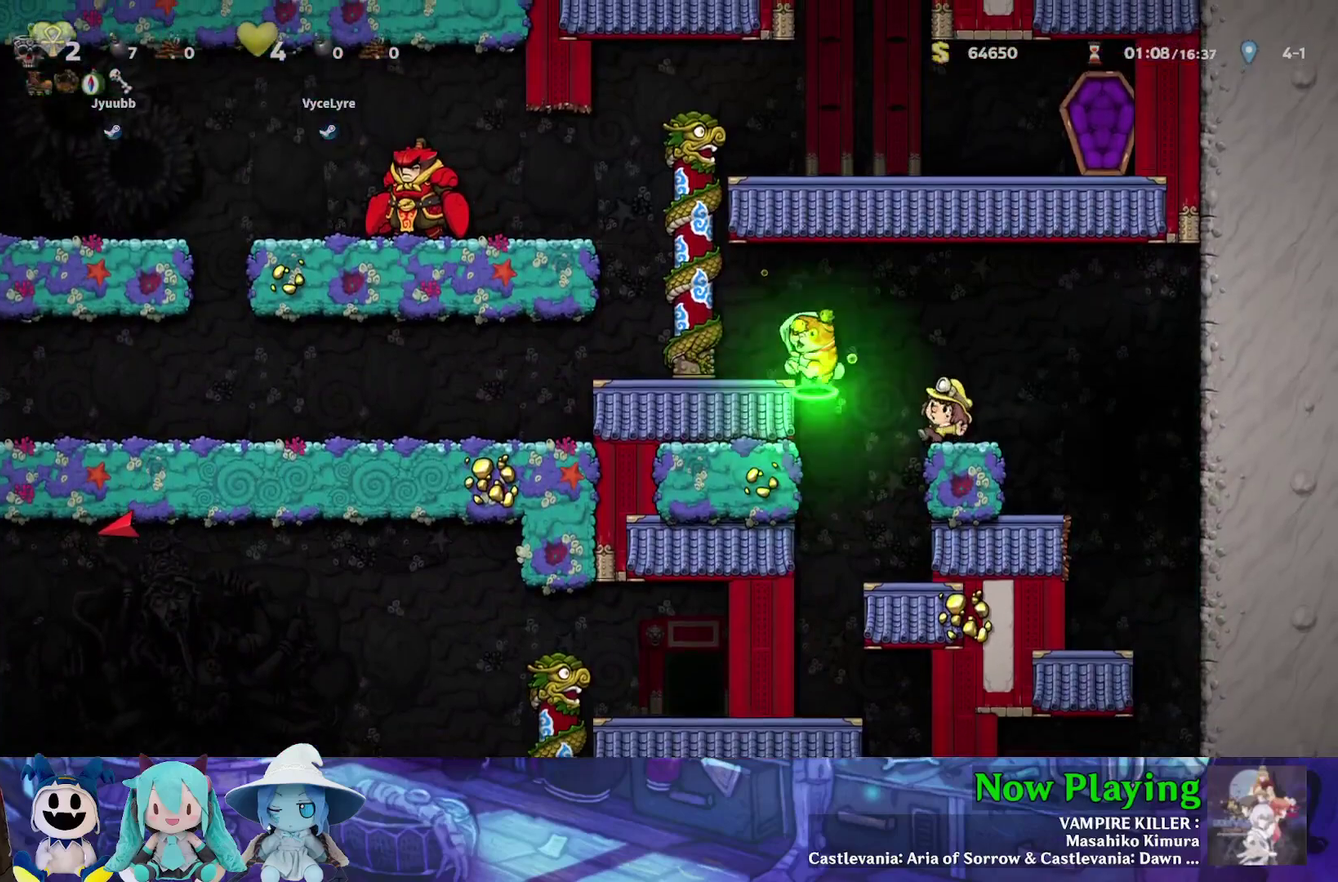
{"dt_ms": 600, "buttons": ["Y", "DPAD_LEFT"], "left_stick": "center", "right_stick": "center", "events": [[17, "B", "up"]]}
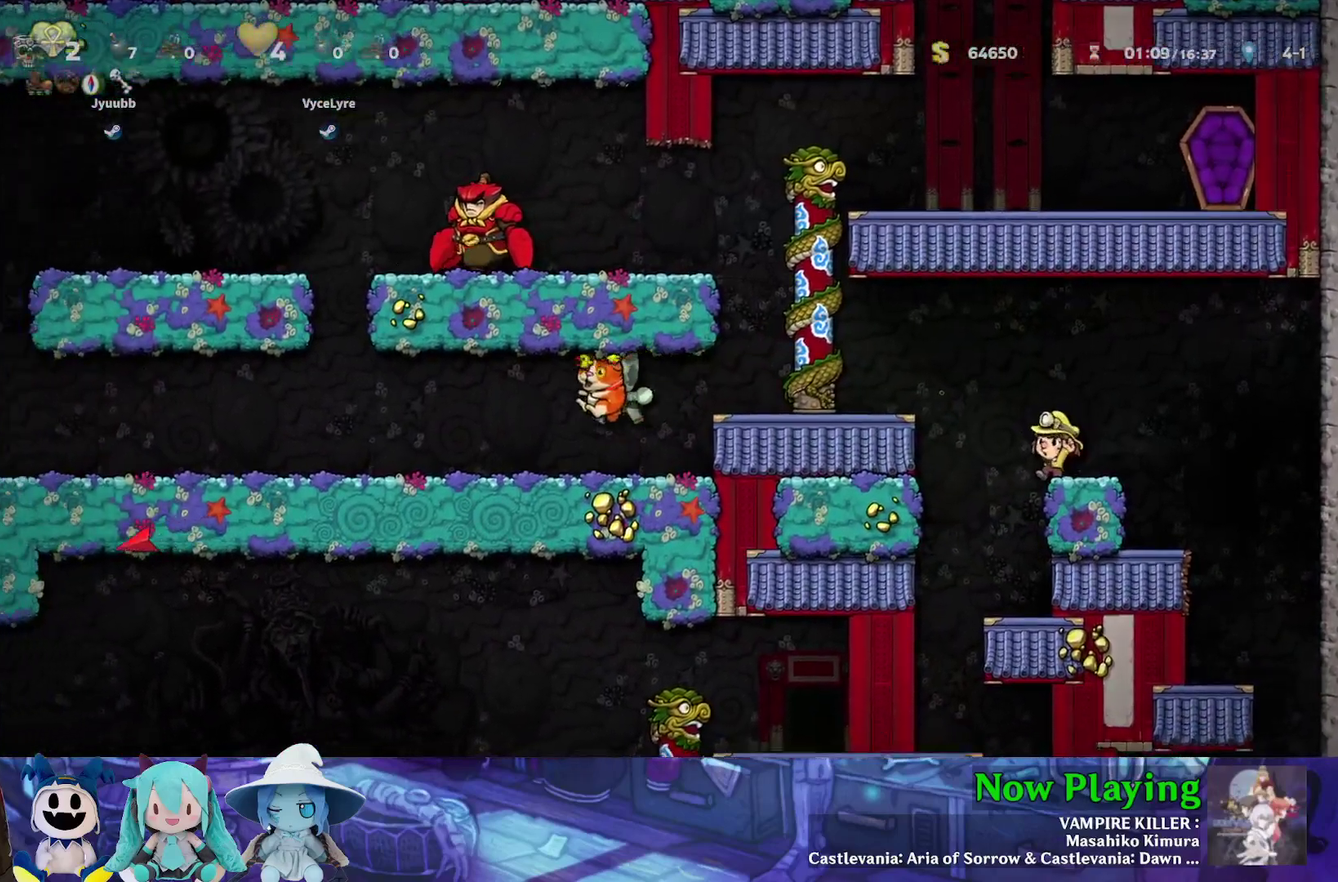
{"dt_ms": 500, "buttons": ["Y", "DPAD_LEFT"], "left_stick": "center", "right_stick": "center", "events": []}
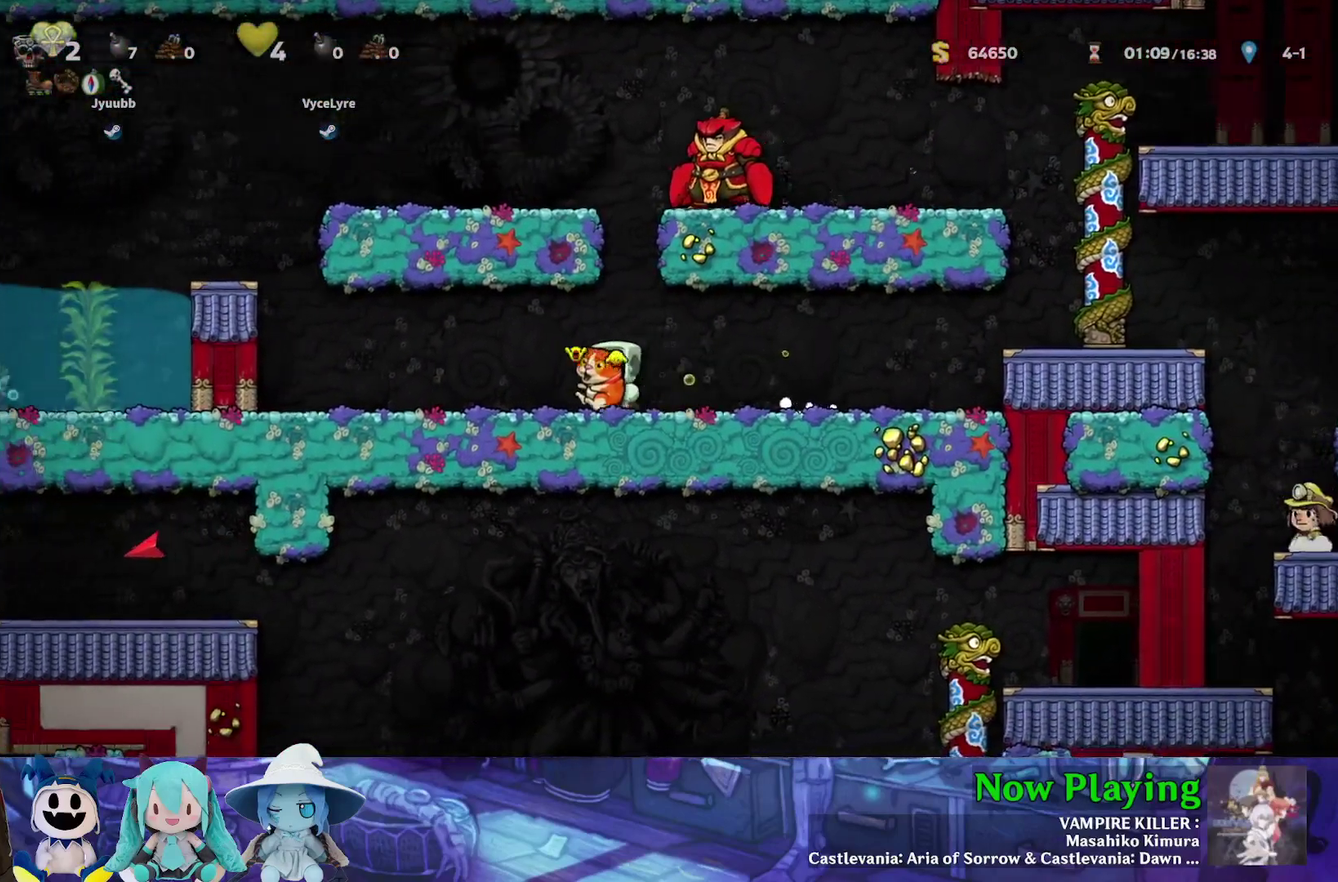
{"dt_ms": 500, "buttons": ["Y", "DPAD_DOWN"], "left_stick": "center", "right_stick": "center", "events": [[383, "DPAD_DOWN", "down"], [383, "DPAD_LEFT", "up"]]}
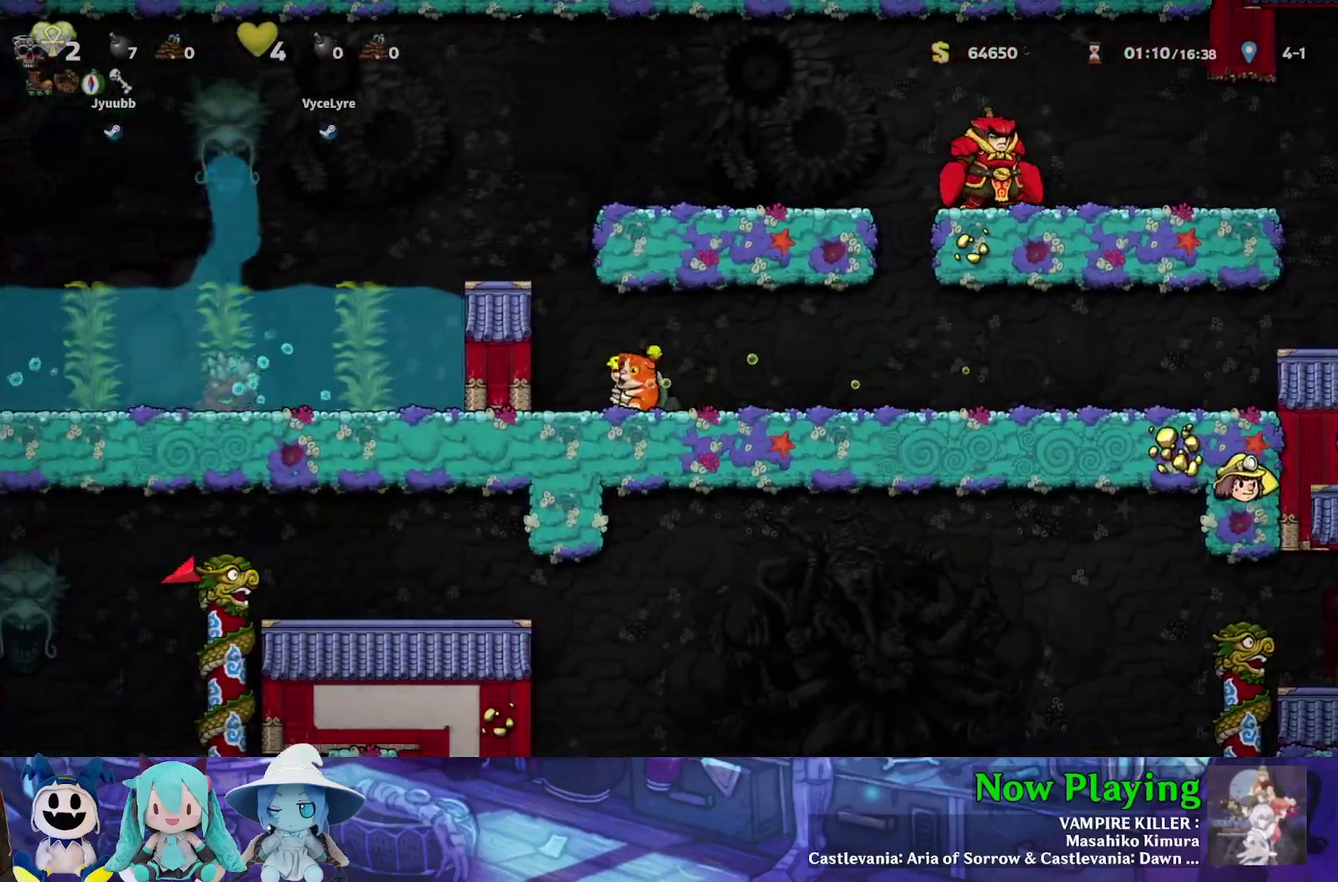
{"dt_ms": 500, "buttons": ["Y", "DPAD_DOWN"], "left_stick": "center", "right_stick": "center", "events": []}
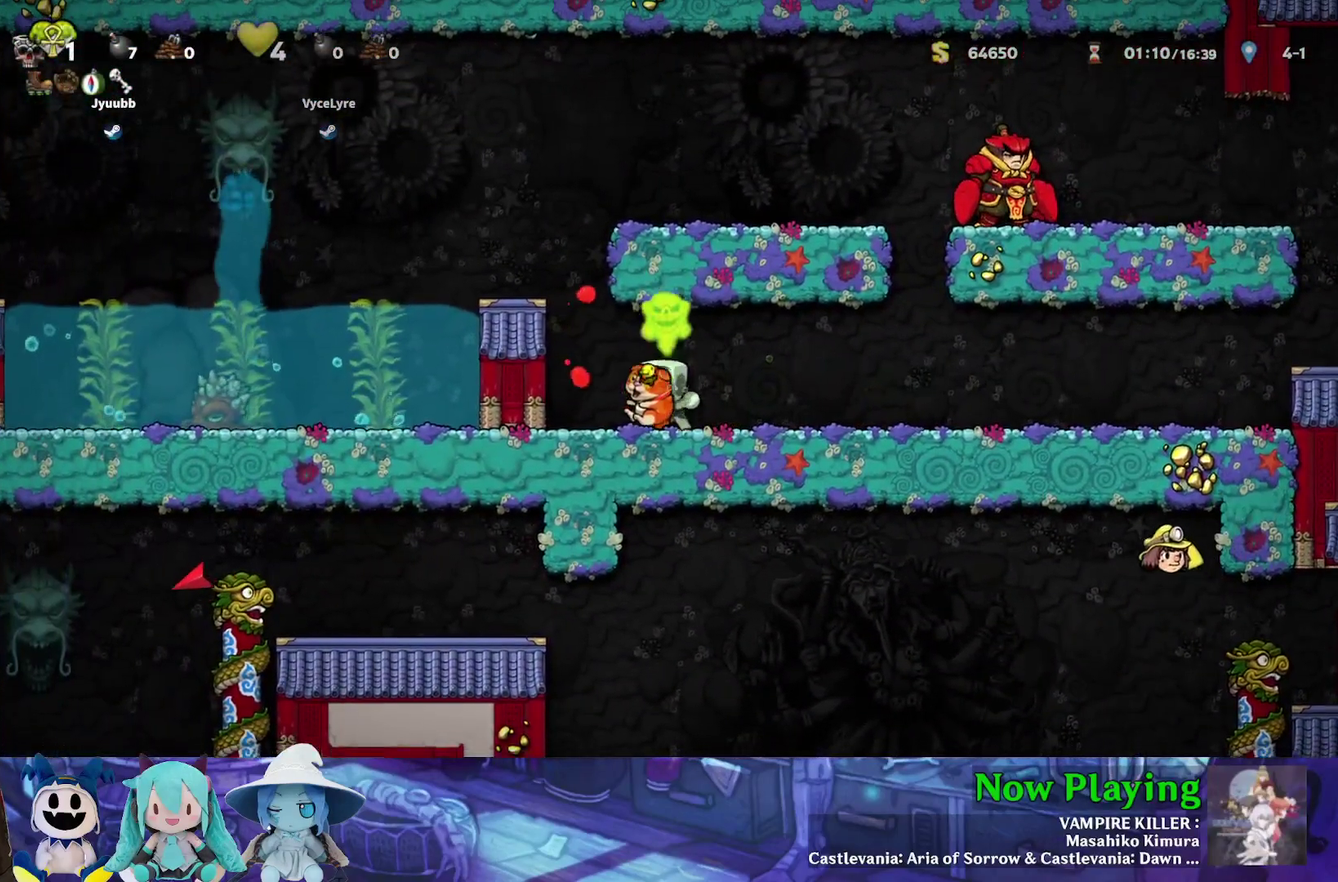
{"dt_ms": 500, "buttons": ["Y", "DPAD_DOWN"], "left_stick": "center", "right_stick": "center", "events": []}
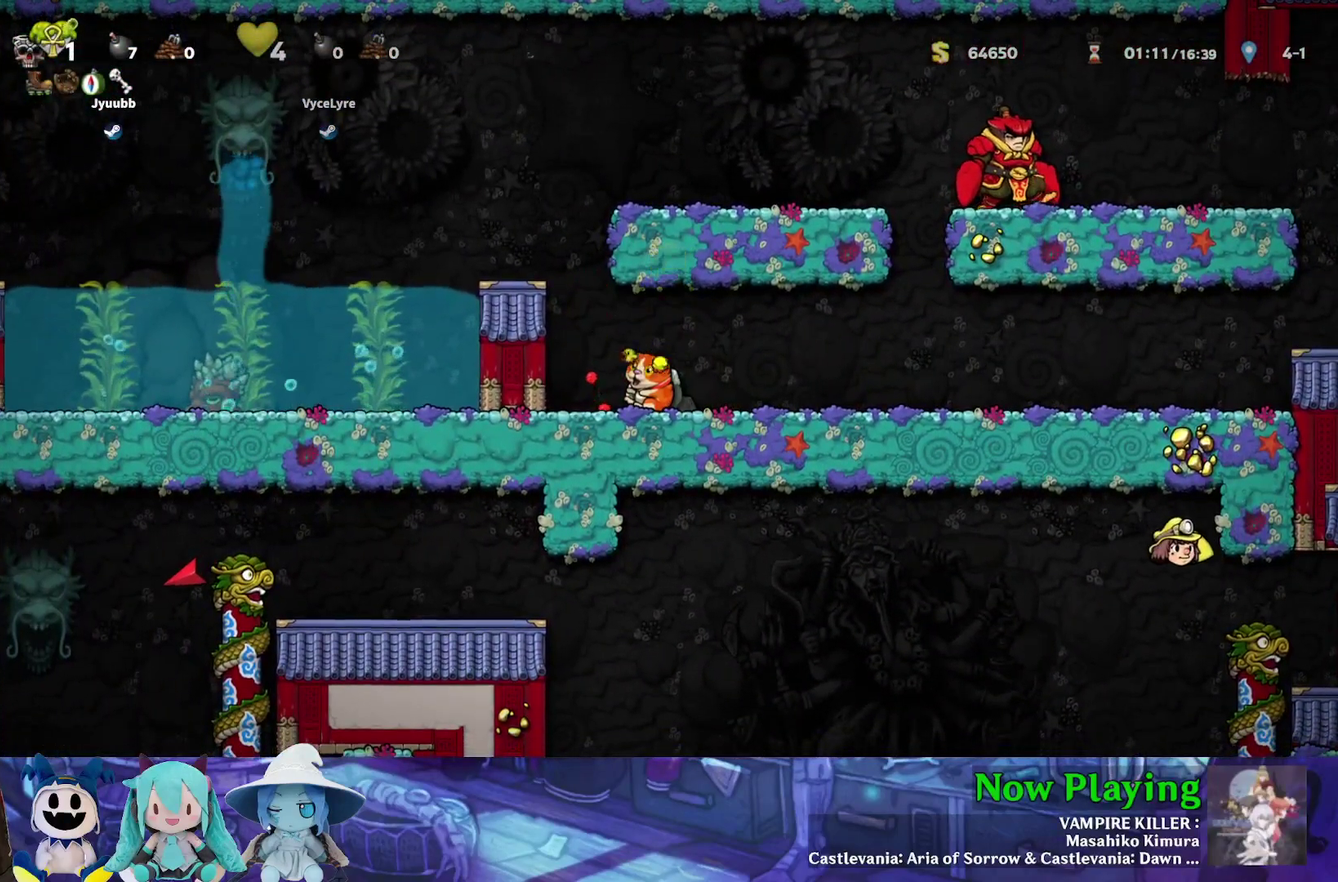
{"dt_ms": 700, "buttons": ["Y", "DPAD_DOWN", "DPAD_RIGHT"], "left_stick": "center", "right_stick": "center", "events": [[483, "DPAD_RIGHT", "down"], [500, "DPAD_DOWN", "up"], [700, "DPAD_DOWN", "down"]]}
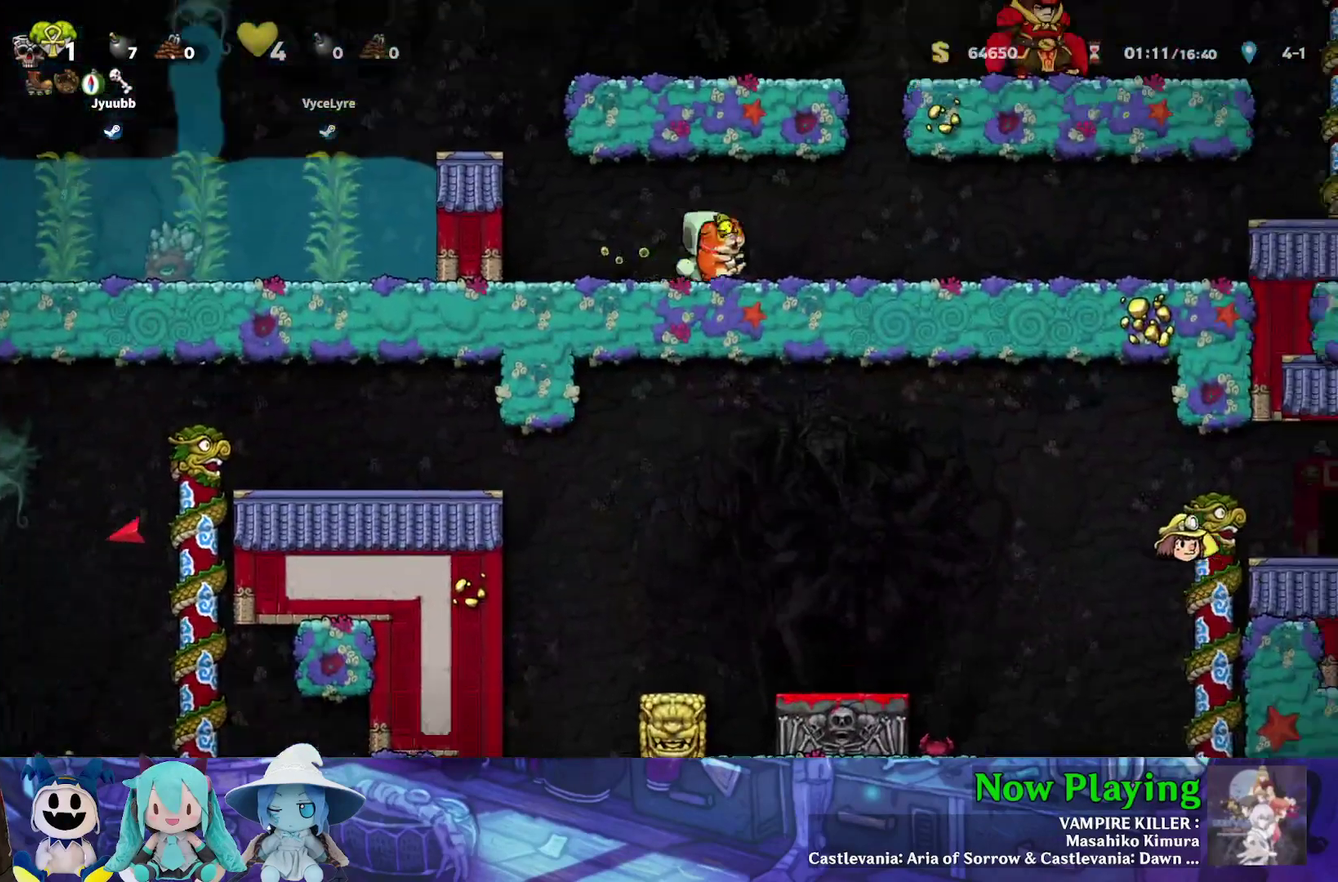
{"dt_ms": 300, "buttons": ["Y", "DPAD_LEFT"], "left_stick": "center", "right_stick": "center", "events": [[50, "L1", "down"], [117, "DPAD_RIGHT", "up"], [150, "DPAD_LEFT", "down"], [150, "L1", "up"], [200, "DPAD_DOWN", "up"]]}
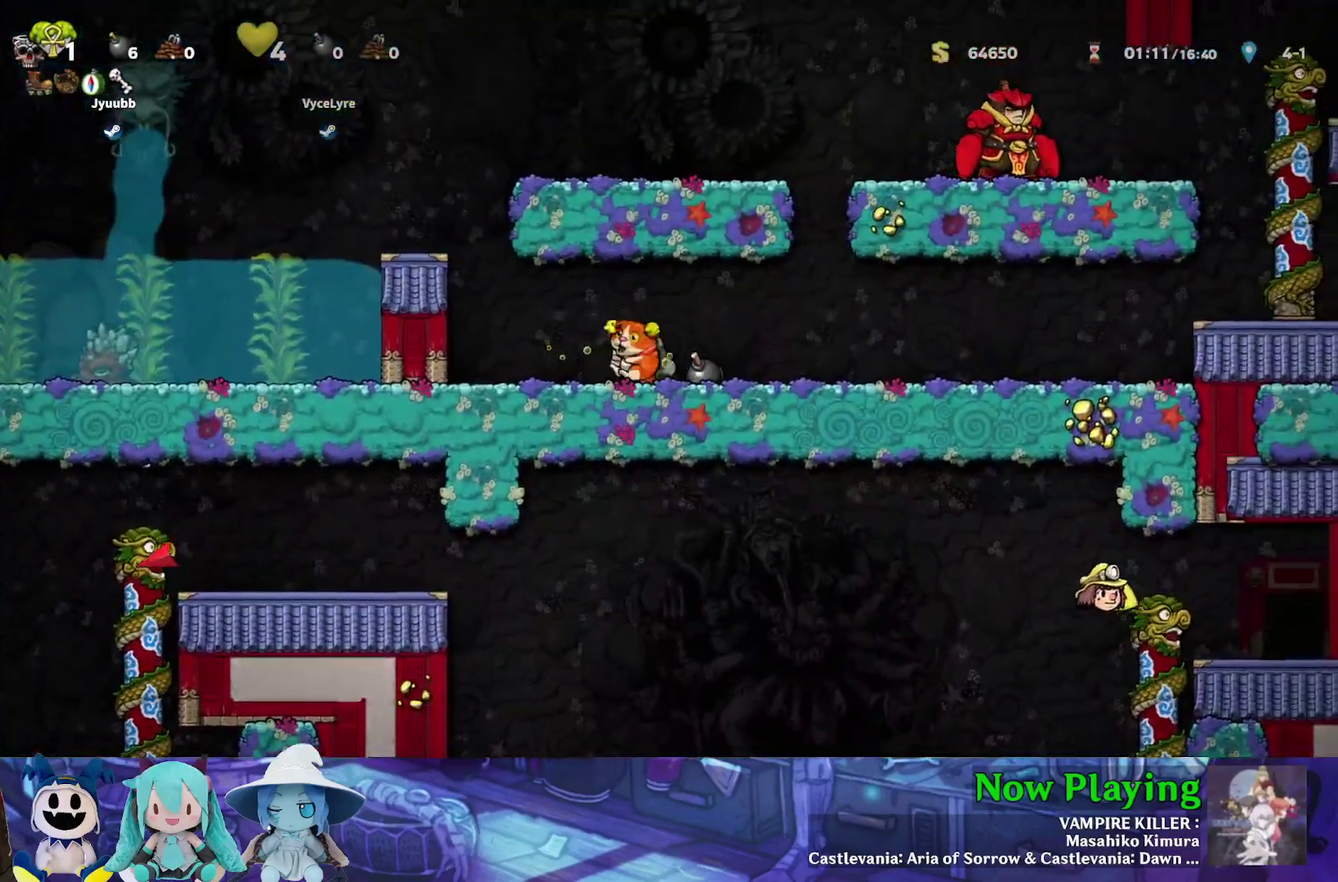
{"dt_ms": 400, "buttons": ["Y"], "left_stick": "center", "right_stick": "center", "events": [[333, "DPAD_LEFT", "up"]]}
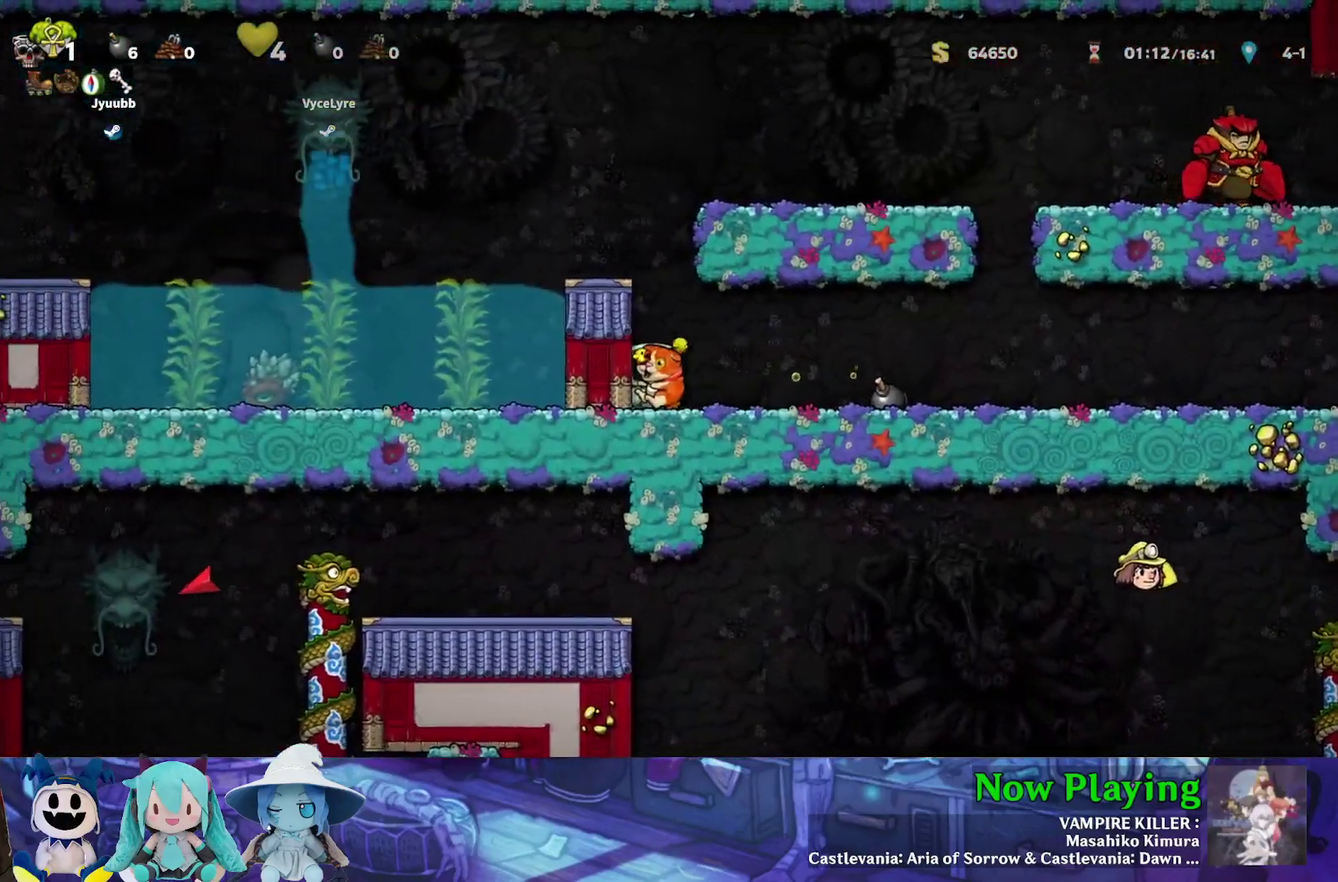
{"dt_ms": 600, "buttons": ["Y"], "left_stick": "center", "right_stick": "center", "events": []}
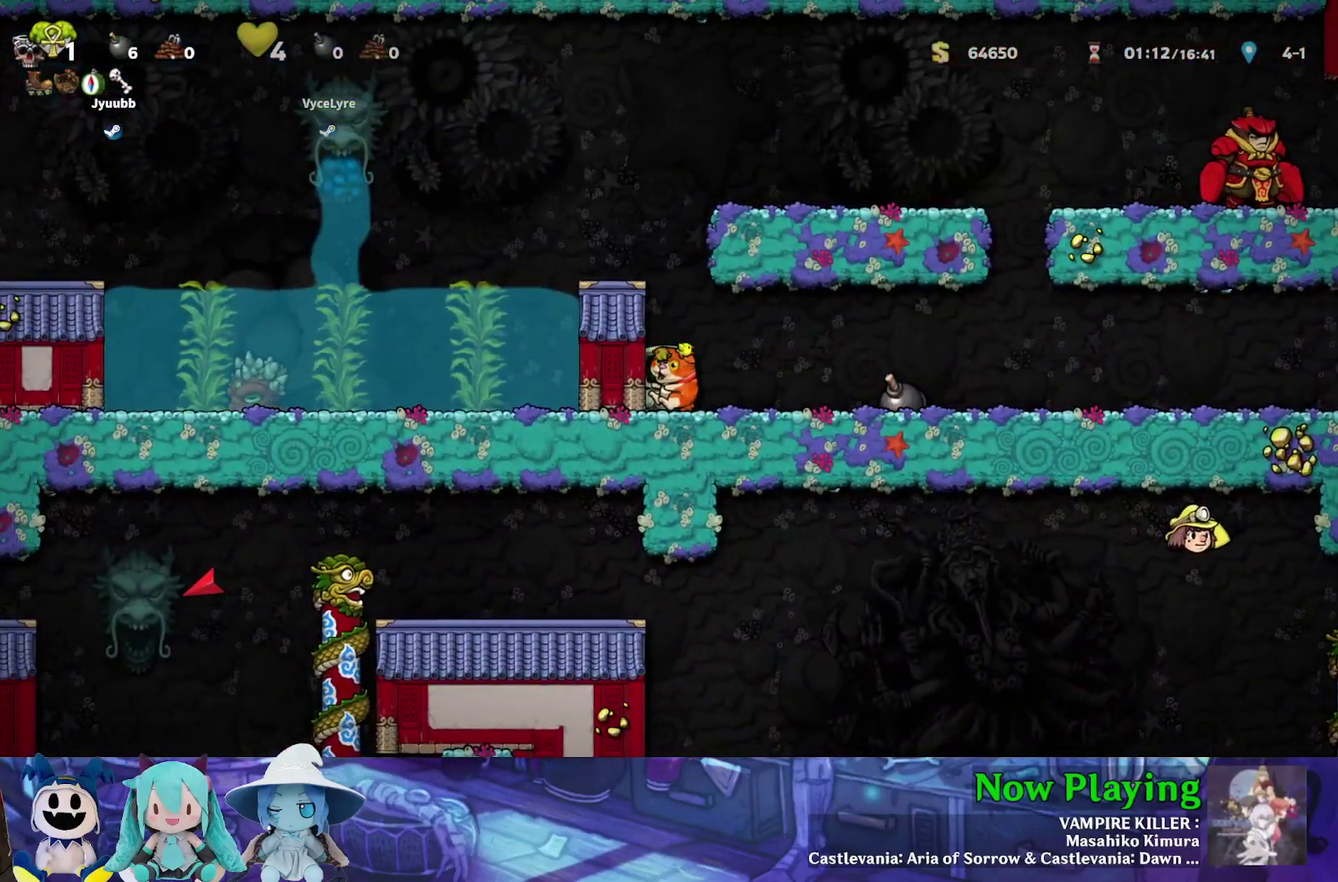
{"dt_ms": 500, "buttons": ["Y"], "left_stick": "center", "right_stick": "center", "events": []}
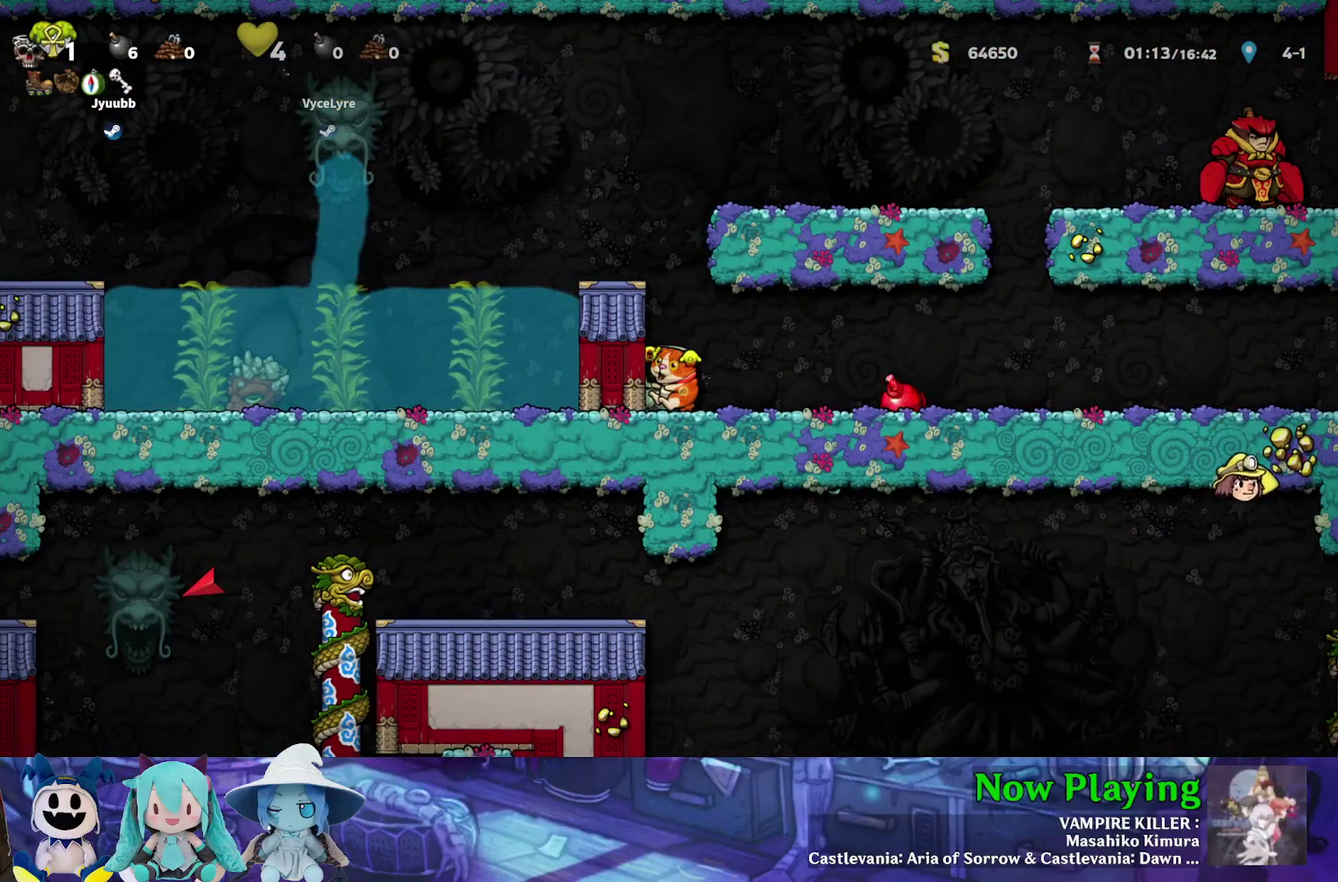
{"dt_ms": 500, "buttons": [], "left_stick": "center", "right_stick": "center", "events": [[17, "Y", "up"]]}
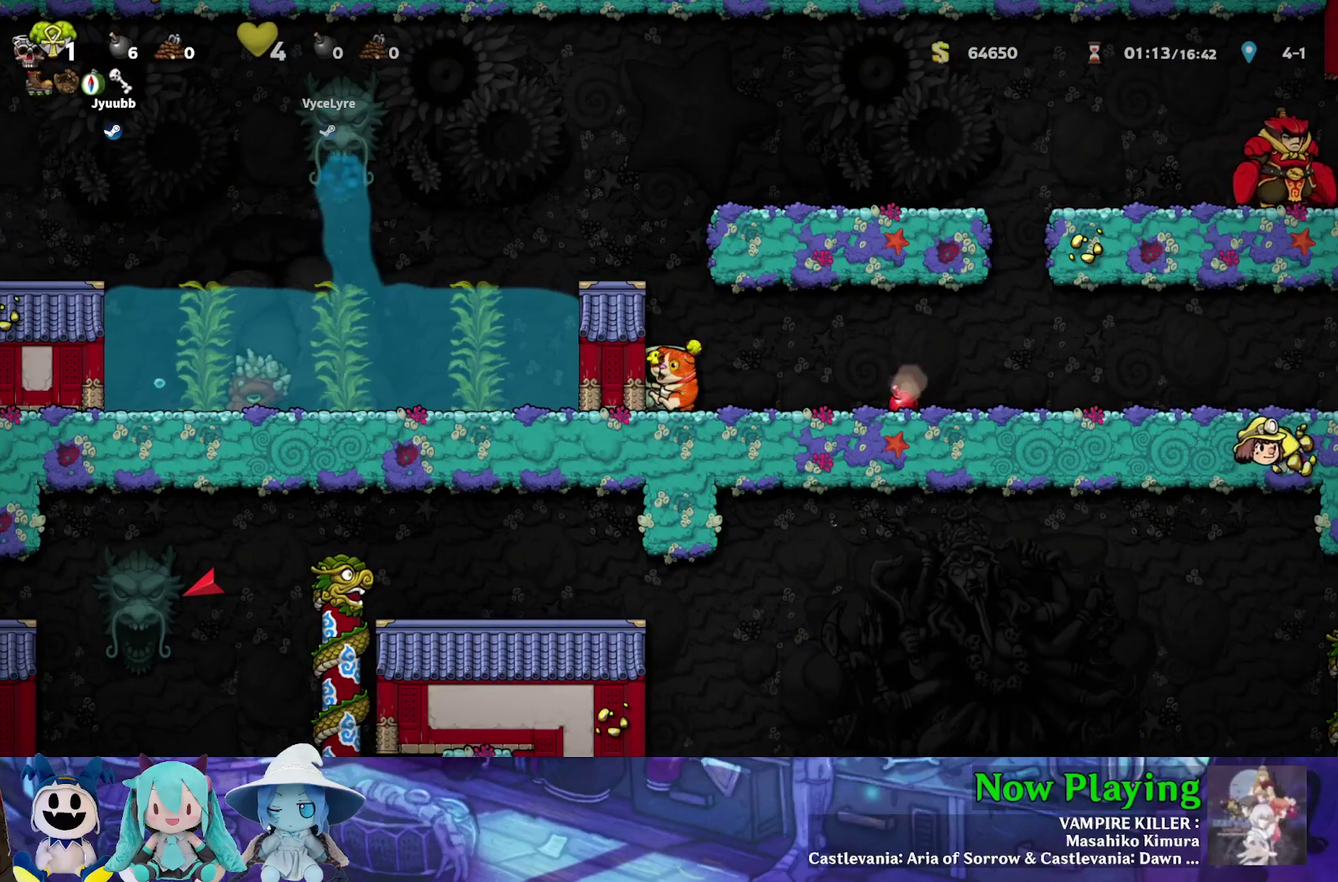
{"dt_ms": 600, "buttons": ["Y", "DPAD_RIGHT"], "left_stick": "center", "right_stick": "center", "events": [[467, "Y", "down"], [517, "DPAD_RIGHT", "down"]]}
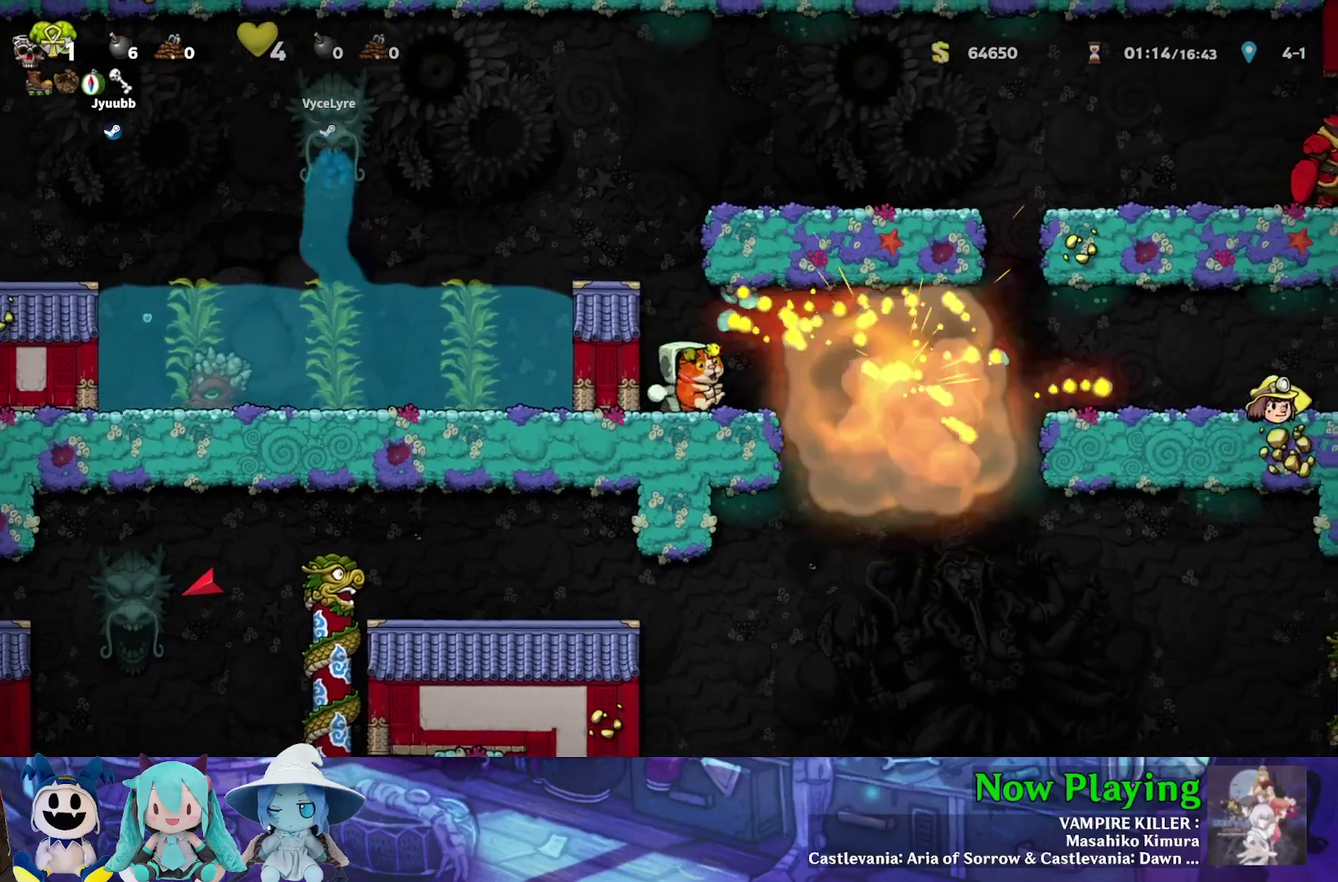
{"dt_ms": 400, "buttons": ["Y", "DPAD_RIGHT"], "left_stick": "center", "right_stick": "center", "events": []}
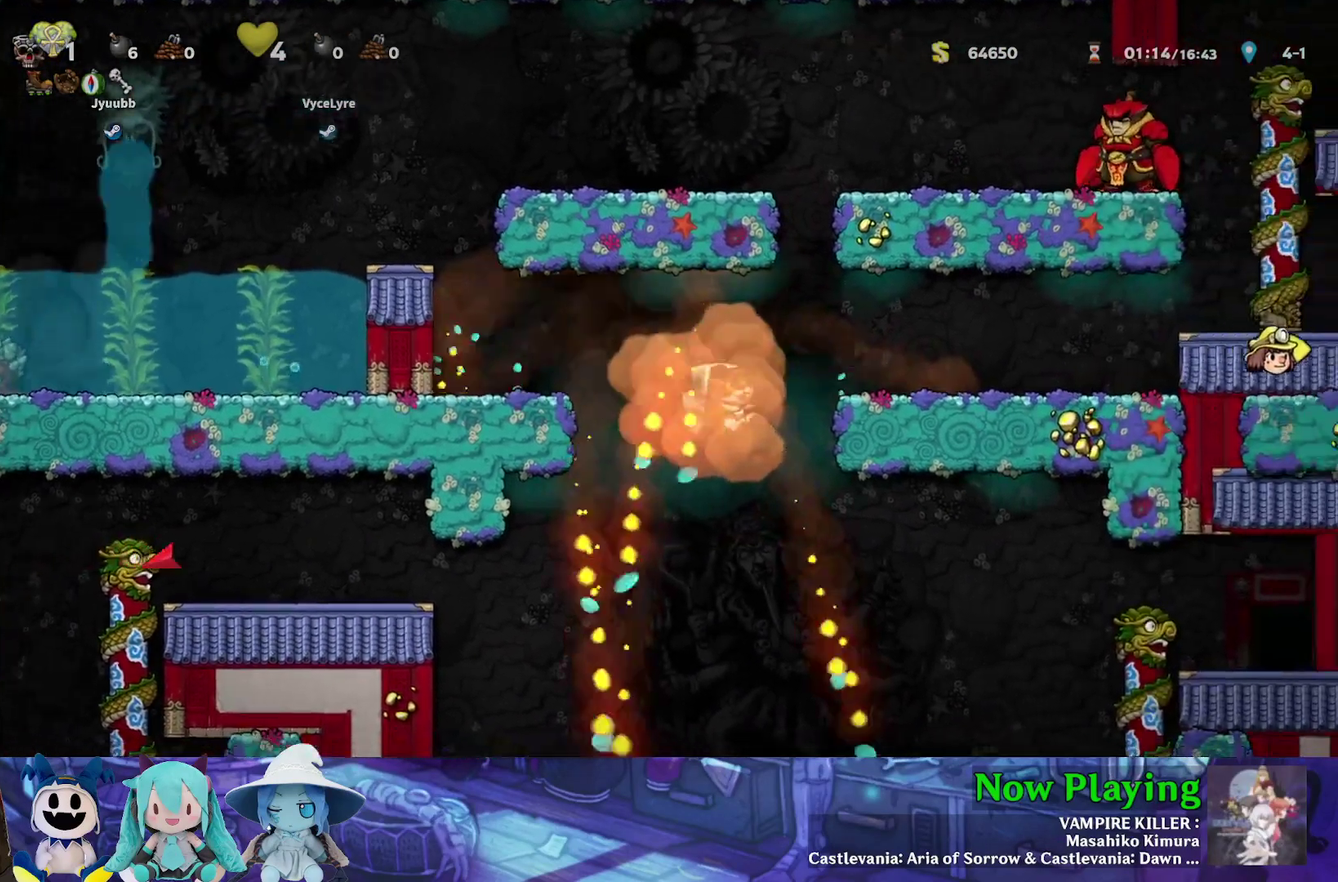
{"dt_ms": 700, "buttons": ["DPAD_RIGHT"], "left_stick": "center", "right_stick": "center", "events": [[100, "DPAD_RIGHT", "up"], [150, "Y", "up"], [467, "DPAD_LEFT", "down"], [500, "DPAD_DOWN", "down"], [567, "A", "down"], [567, "DPAD_LEFT", "up"], [650, "DPAD_RIGHT", "down"], [667, "A", "up"], [700, "DPAD_DOWN", "up"]]}
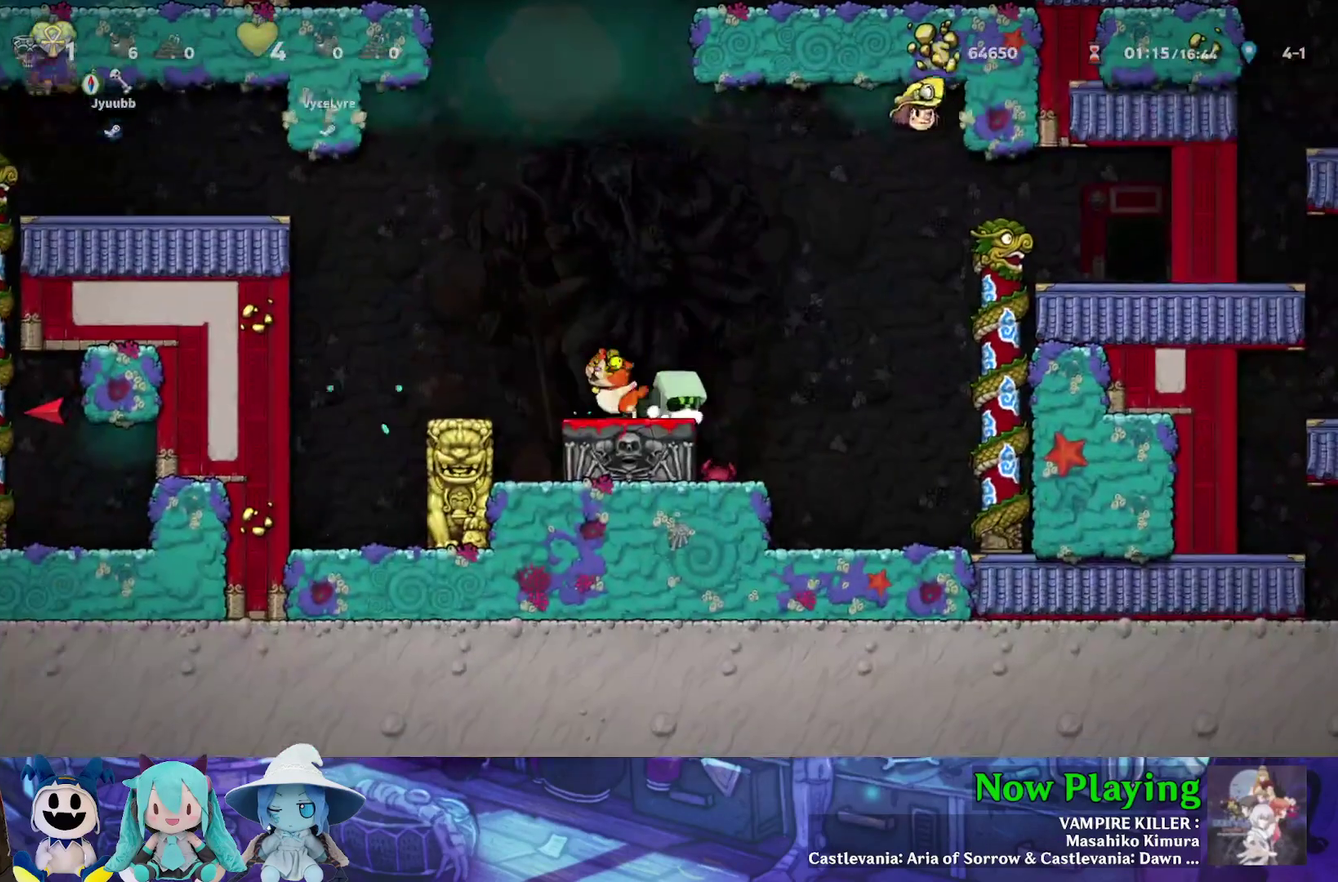
{"dt_ms": 500, "buttons": [], "left_stick": "center", "right_stick": "center", "events": [[183, "Y", "down"], [250, "Y", "up"], [267, "DPAD_RIGHT", "up"], [333, "DPAD_LEFT", "down"], [450, "DPAD_LEFT", "up"]]}